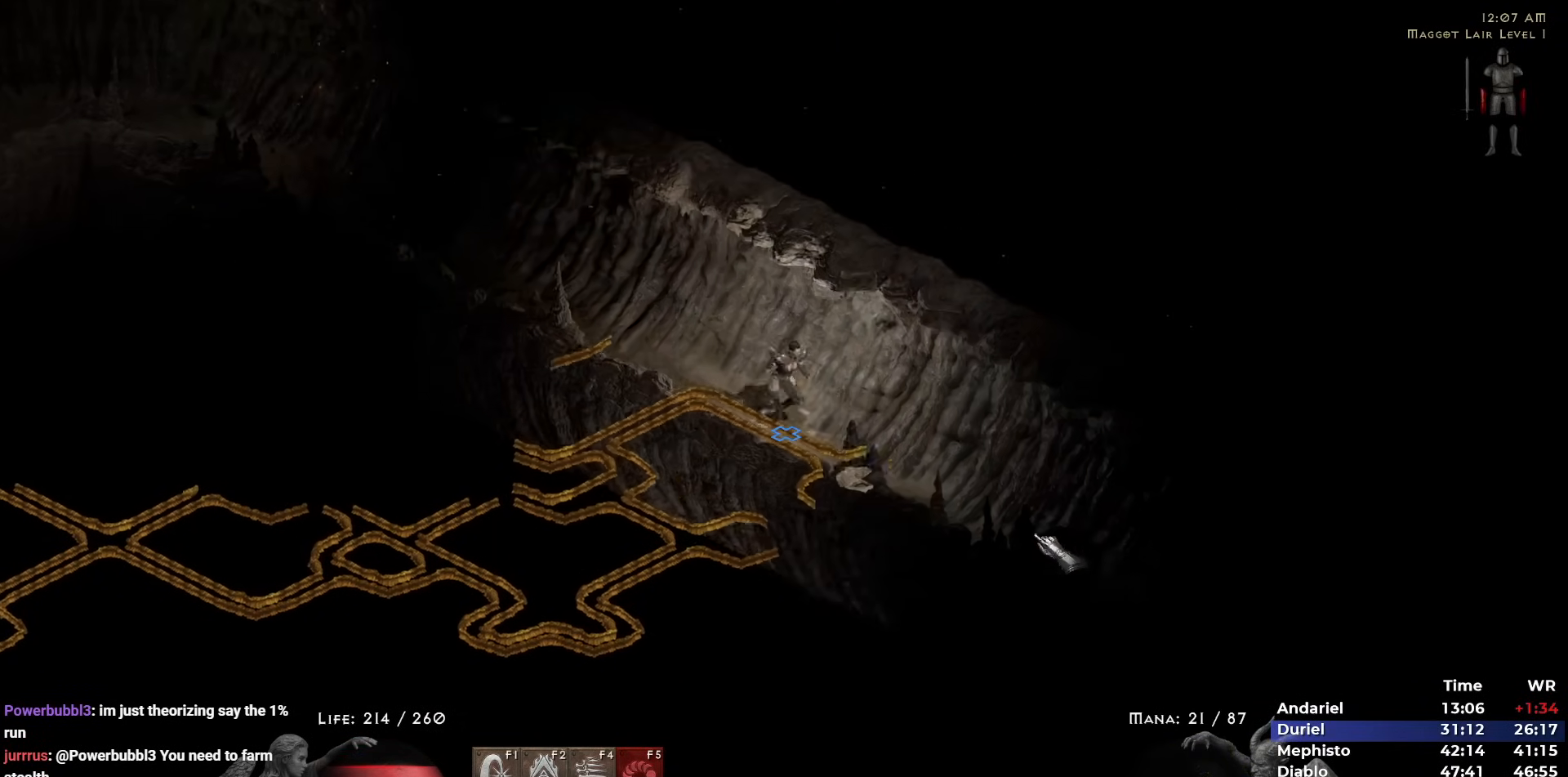
Gameplay with keyboard and mouse; each line is a JSON object with the keys and mouse buttons held at the frame after it. "events" lists presses ("down") and releases ("up") of "1", "2", "3", "4", "5", "b", "c", "ctrl", "escape", "h", "i", "n", "q", "r", "return", "shift", "space", "t", "tab", "v", "w", "y", "mouse_left" and "mouse_right" between this image and that frame as [ms after this image, input, new state], when the widget could be followed in between. "mouse_left", "mouse_right" = the "left", "right" buttons of the "mouse" list. No other keys are recorded. Mouse movement is not recorded.
{"keys": [], "mouse": [], "events": [[17, "mouse_left", "up"], [67, "mouse_left", "down"], [167, "mouse_left", "up"], [217, "i", "down"], [217, "mouse_left", "down"], [250, "i", "up"], [300, "mouse_left", "up"]]}
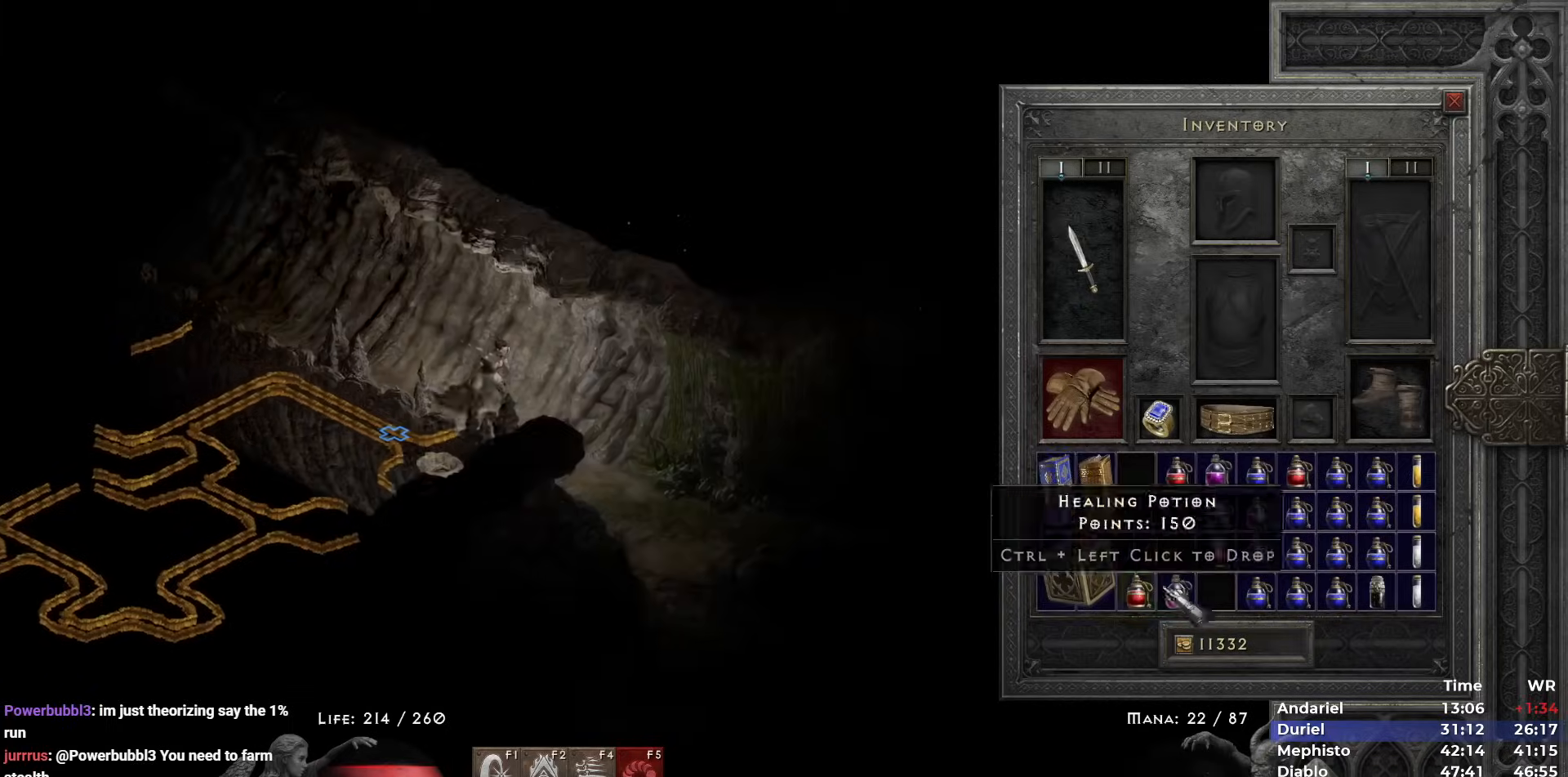
{"keys": ["shift"], "mouse": ["left"], "events": [[33, "shift", "down"], [233, "mouse_left", "down"], [267, "mouse_left", "up"], [367, "mouse_left", "down"], [417, "mouse_left", "up"], [500, "mouse_left", "down"]]}
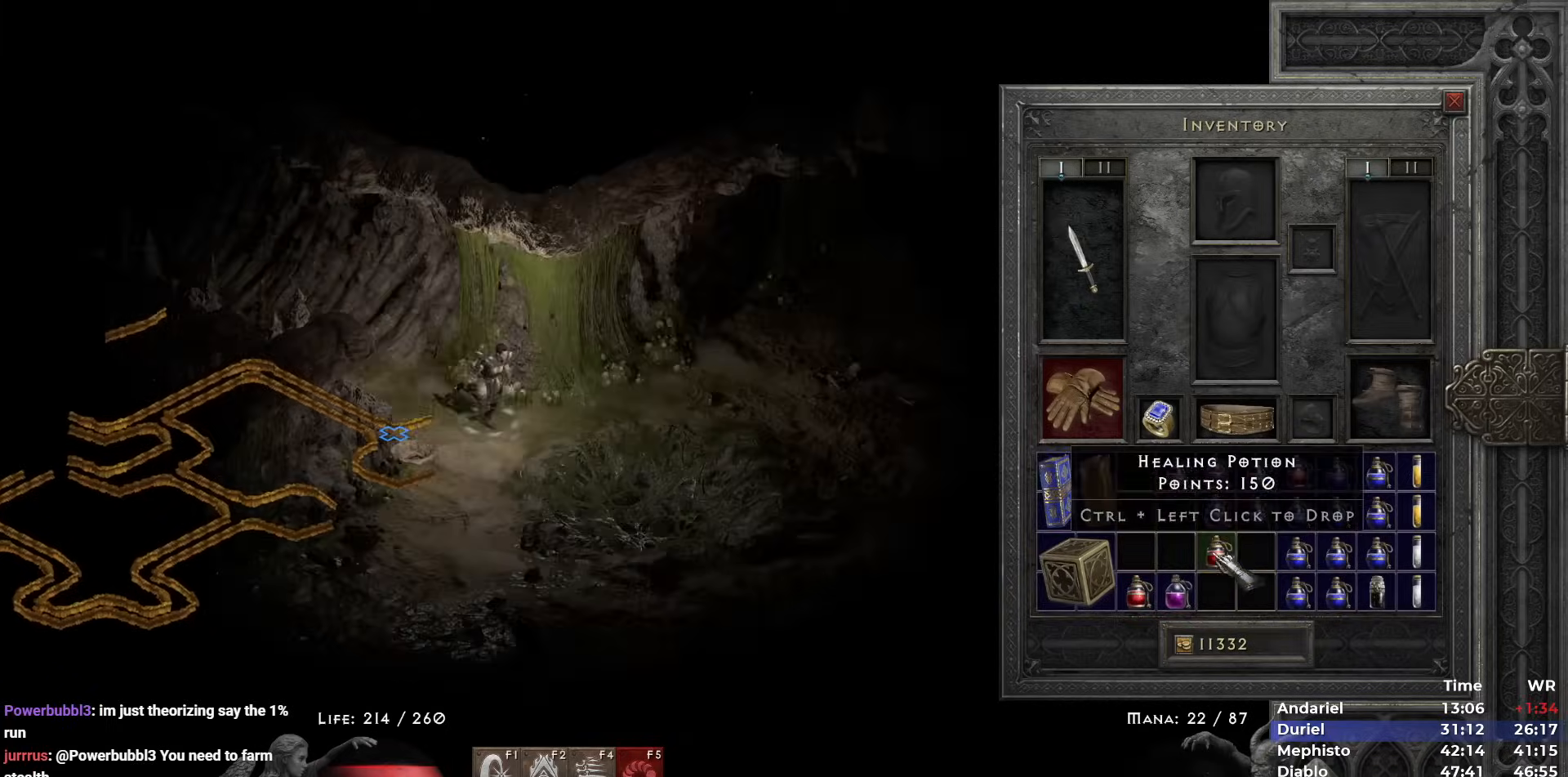
{"keys": [], "mouse": ["left"], "events": [[100, "mouse_left", "up"], [183, "shift", "up"], [183, "space", "down"], [283, "mouse_left", "down"], [283, "space", "up"], [383, "mouse_left", "up"], [450, "mouse_left", "down"]]}
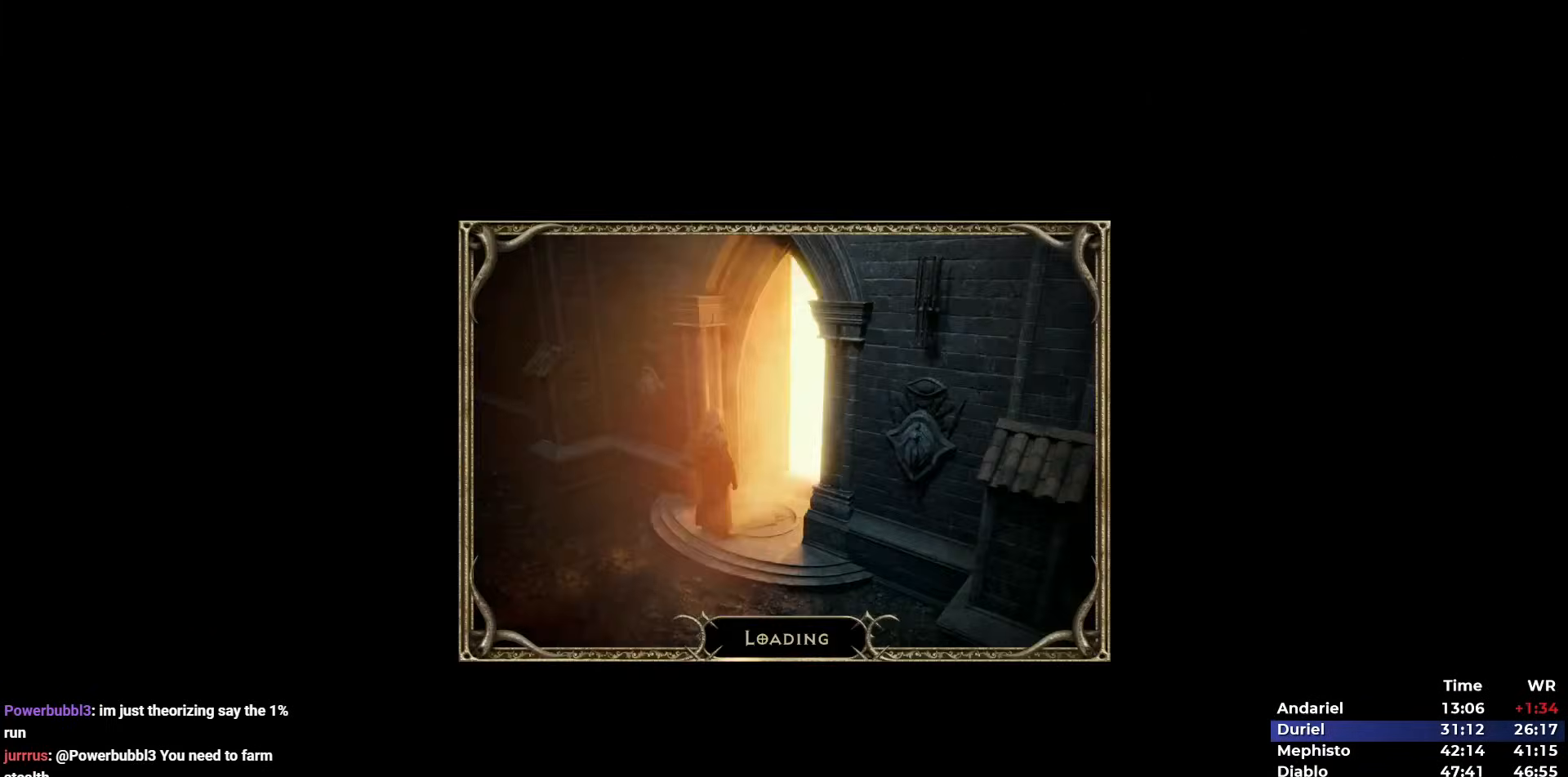
{"keys": [], "mouse": ["left"], "events": [[67, "mouse_left", "up"], [217, "5", "down"], [250, "5", "up"], [350, "5", "down"], [433, "5", "up"], [483, "mouse_left", "down"]]}
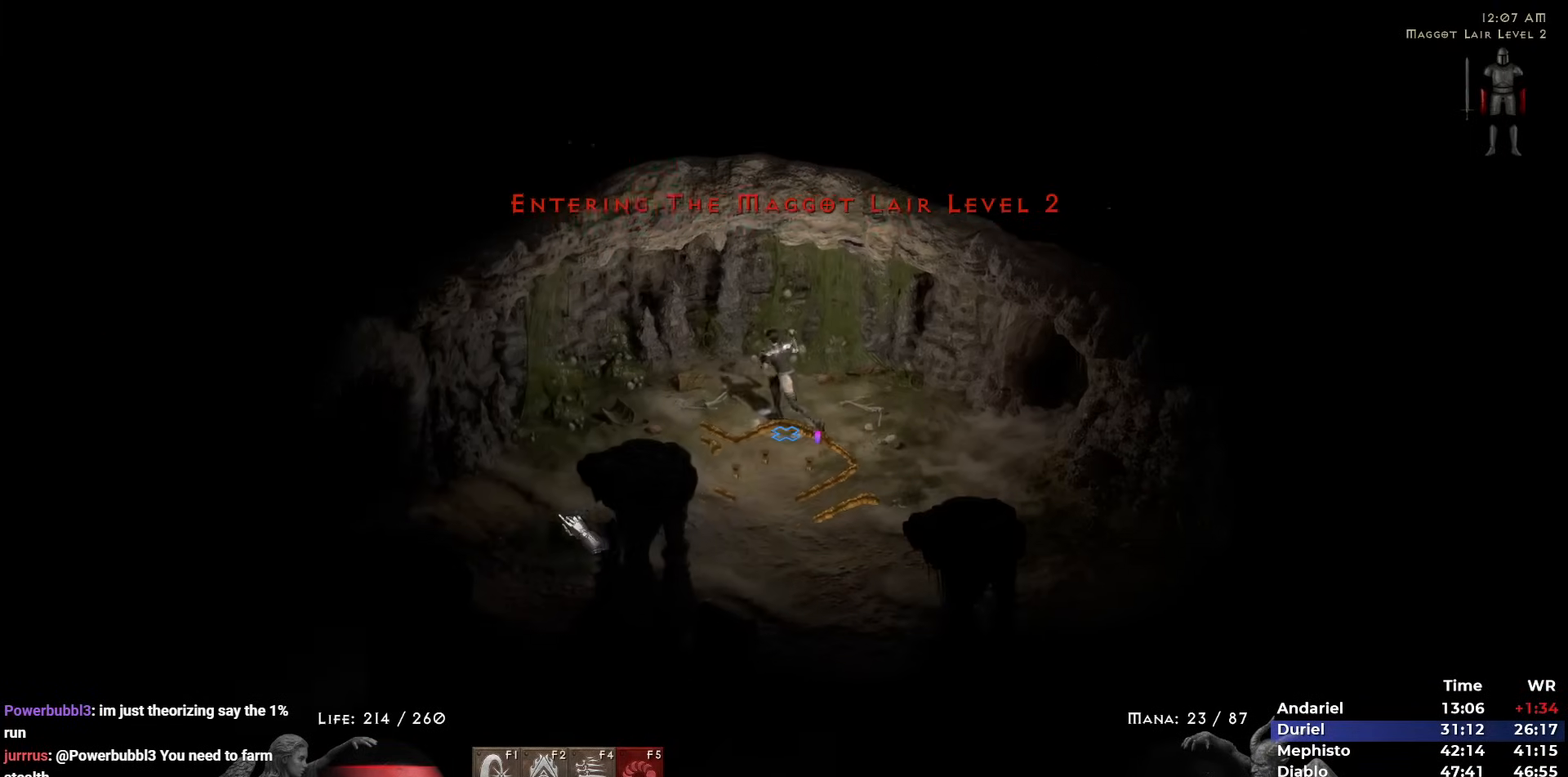
{"keys": [], "mouse": ["left"], "events": [[33, "mouse_left", "up"], [133, "mouse_left", "down"], [233, "mouse_left", "up"], [267, "mouse_left", "down"], [367, "mouse_left", "up"], [467, "mouse_left", "down"]]}
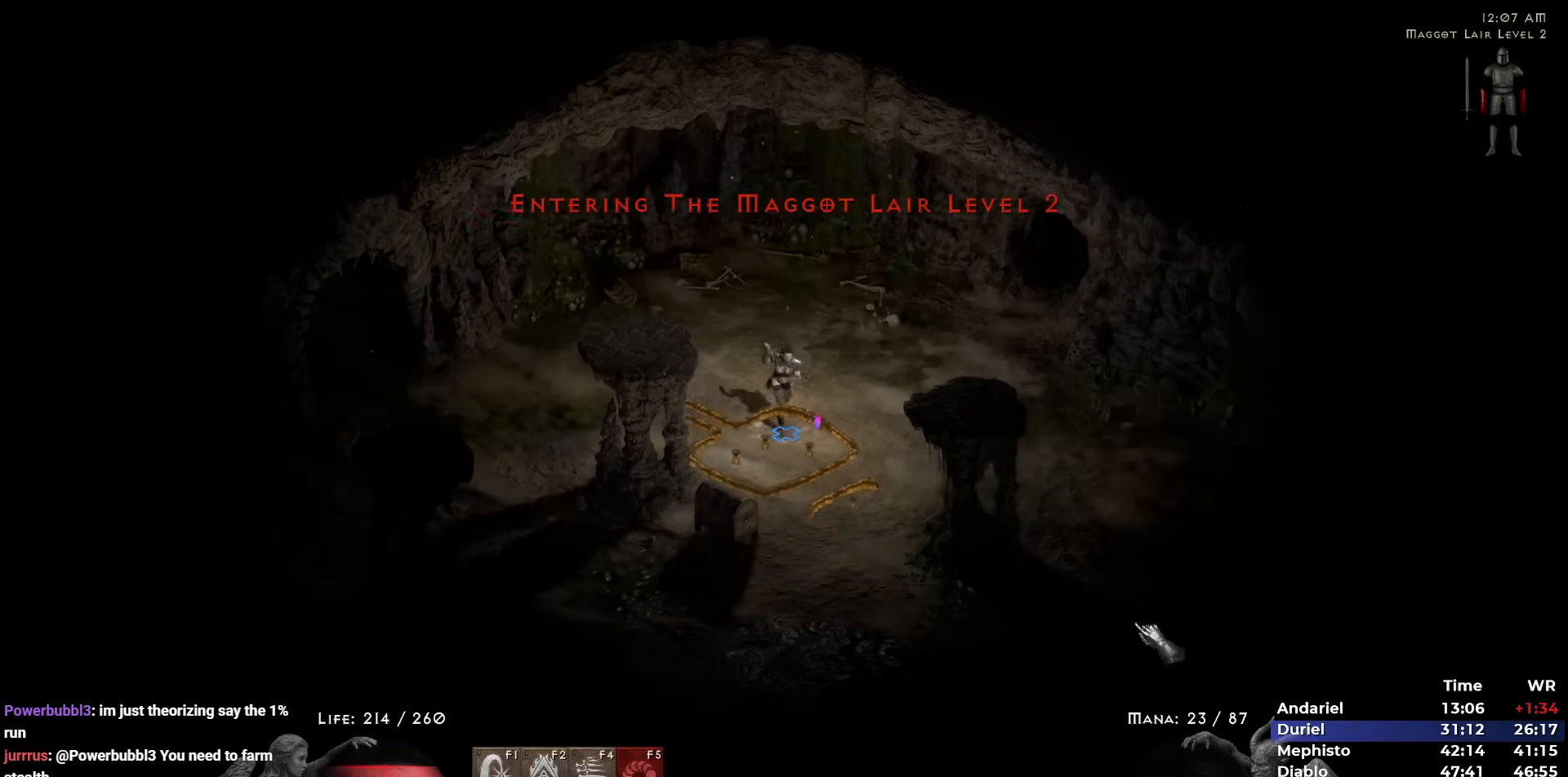
{"keys": [], "mouse": ["left"], "events": [[50, "mouse_left", "up"], [150, "mouse_left", "down"], [233, "mouse_left", "up"], [283, "mouse_left", "down"], [433, "mouse_left", "up"], [467, "mouse_left", "down"]]}
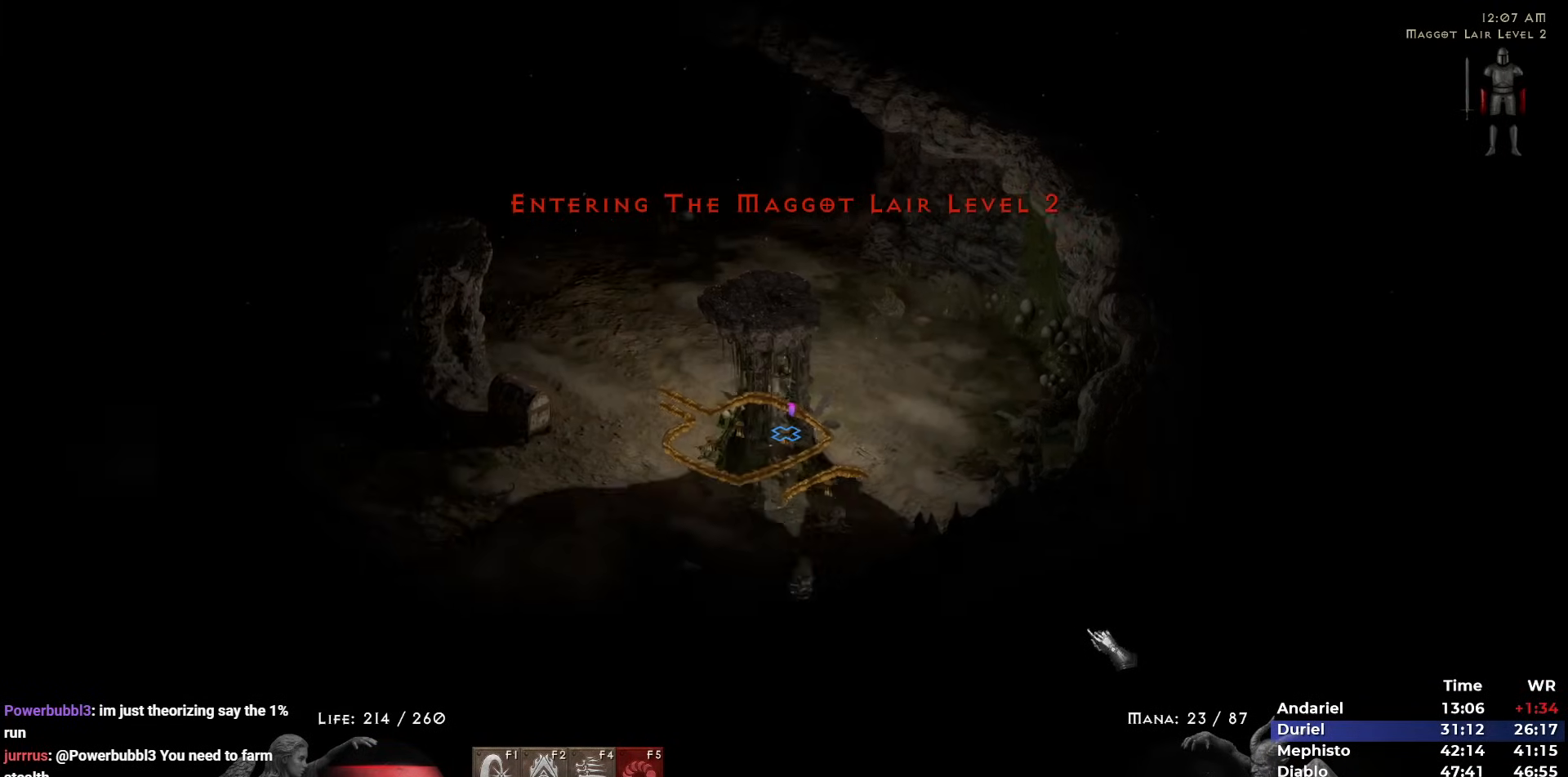
{"keys": [], "mouse": ["left"], "events": [[67, "mouse_left", "up"], [167, "mouse_left", "down"], [250, "mouse_left", "up"], [350, "mouse_left", "down"], [400, "mouse_left", "up"], [483, "mouse_left", "down"]]}
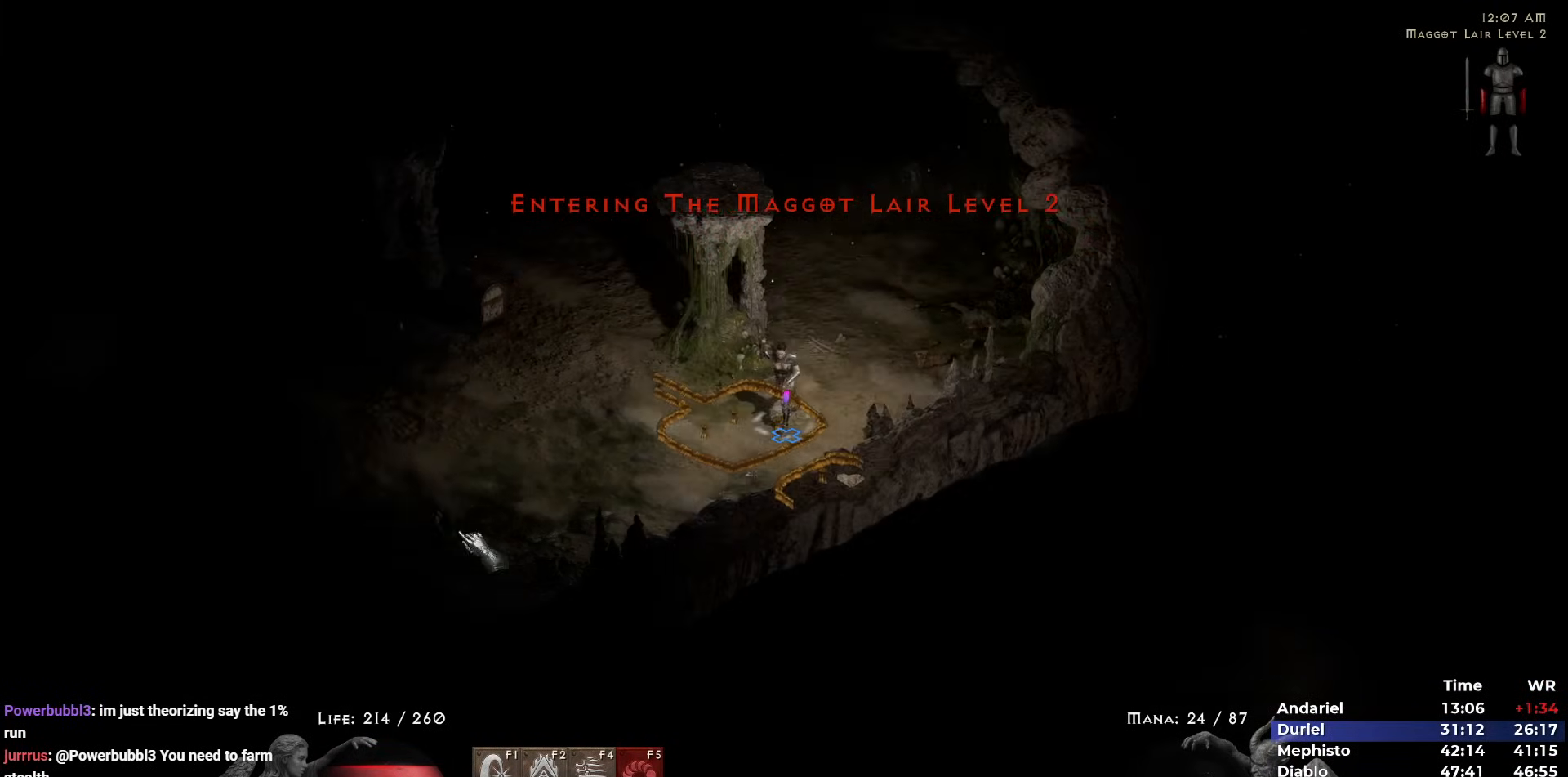
{"keys": [], "mouse": ["left"], "events": [[33, "mouse_left", "up"], [133, "5", "down"], [183, "5", "up"], [267, "5", "down"], [317, "5", "up"], [417, "5", "down"], [450, "5", "up"], [500, "mouse_left", "down"]]}
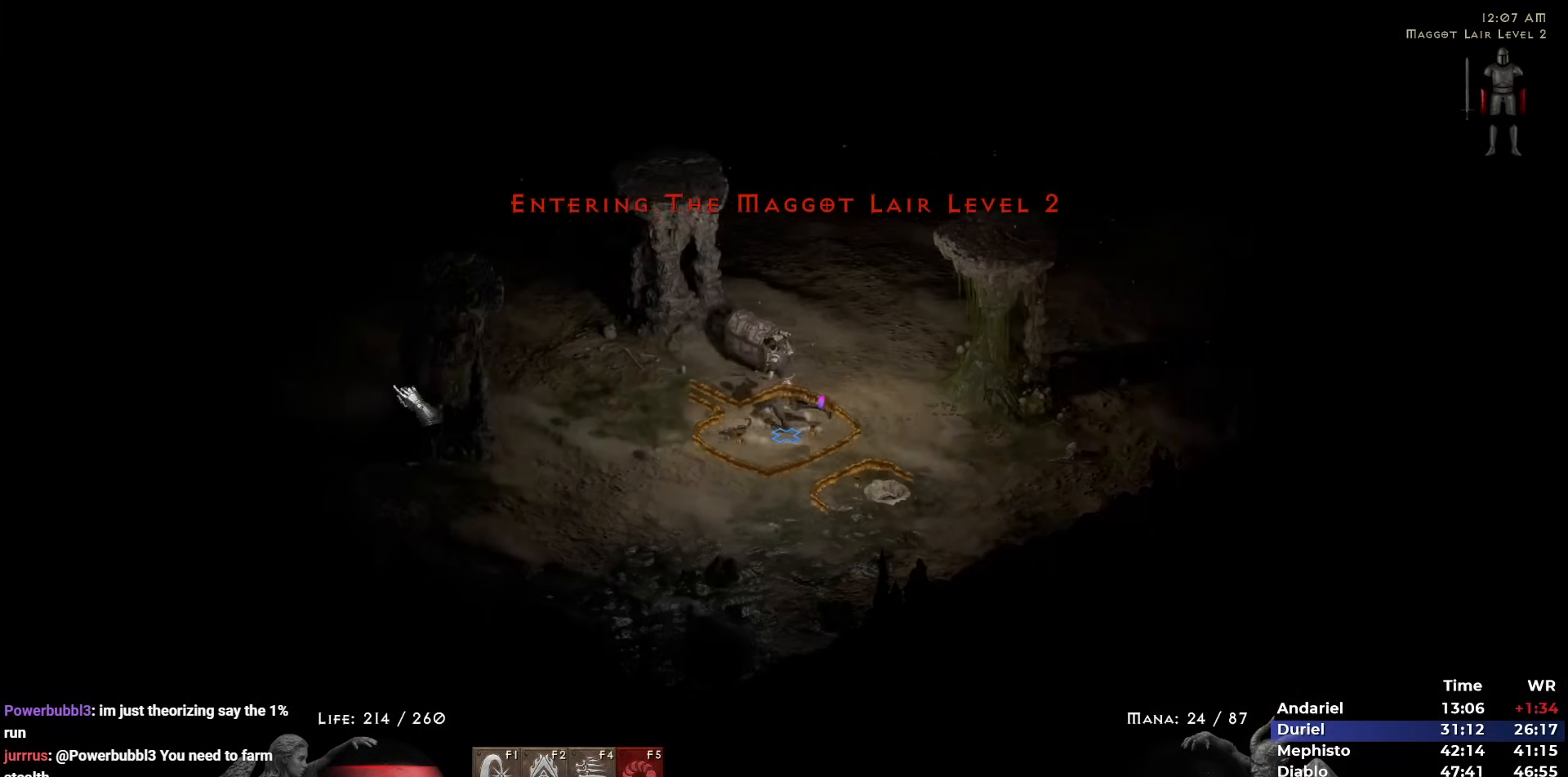
{"keys": [], "mouse": [], "events": [[50, "mouse_left", "up"], [150, "mouse_left", "down"], [233, "mouse_left", "up"], [333, "mouse_left", "down"], [383, "mouse_left", "up"]]}
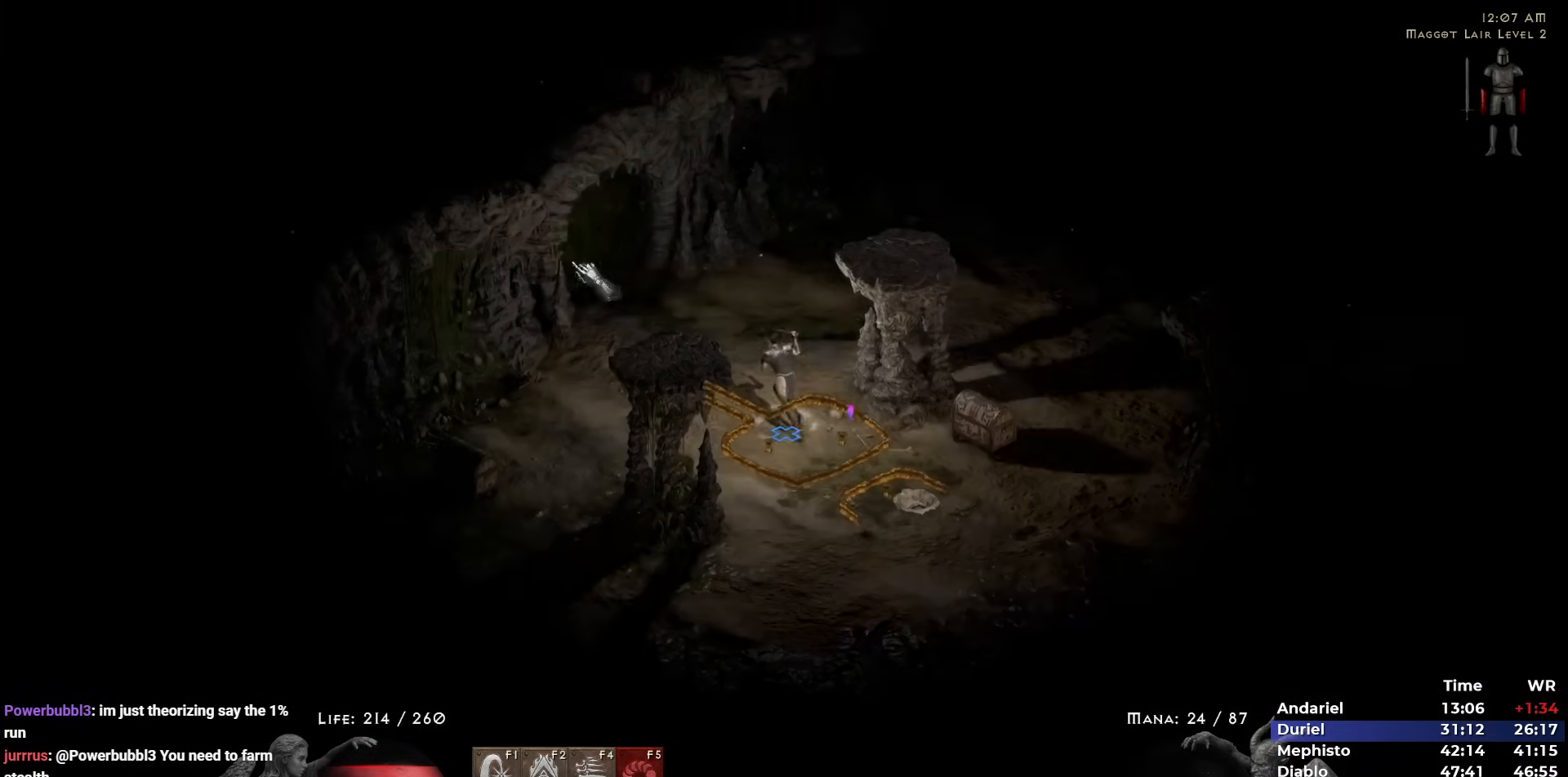
{"keys": [], "mouse": [], "events": [[67, "mouse_left", "down"], [167, "mouse_left", "up"]]}
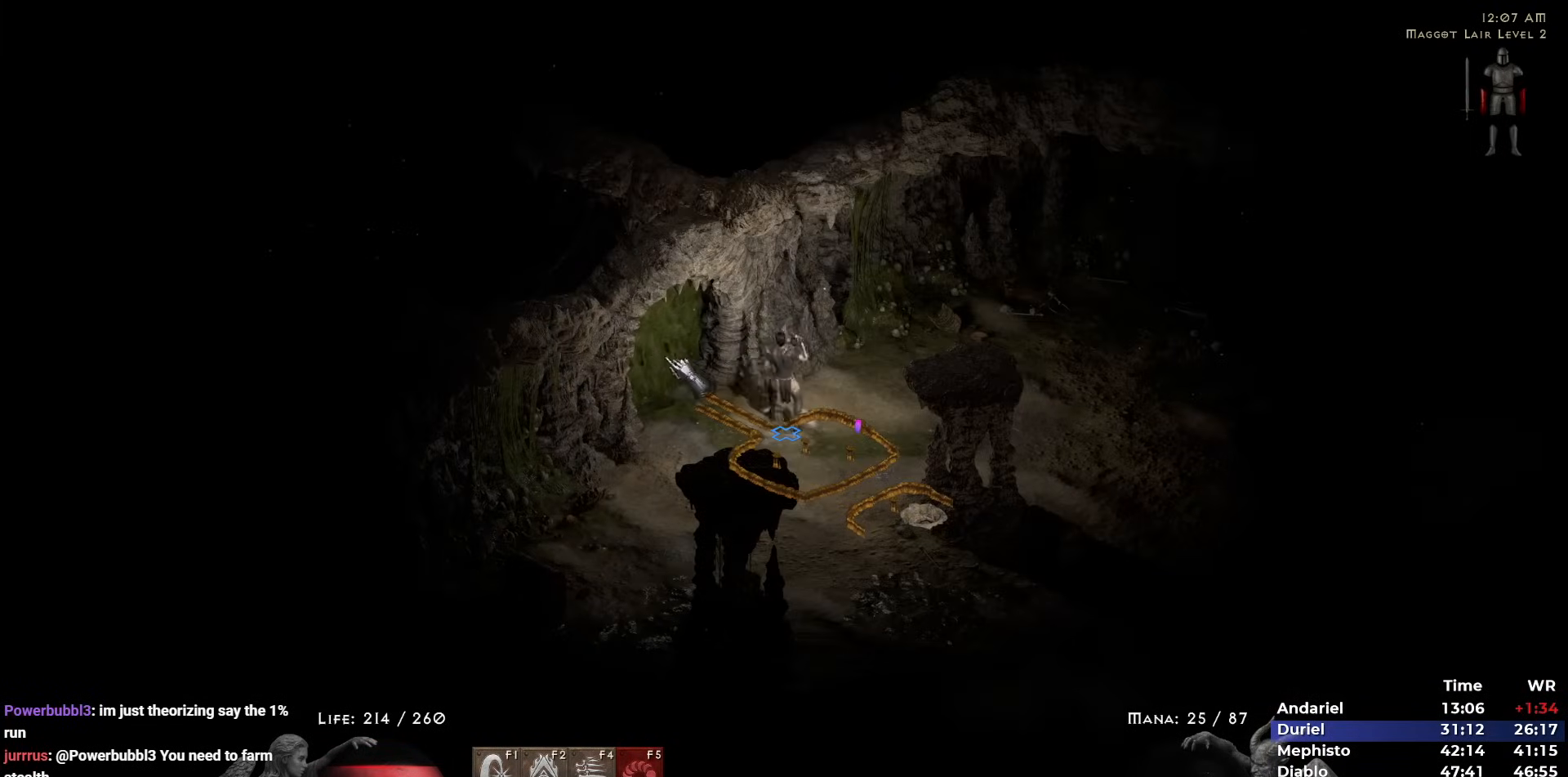
{"keys": [], "mouse": [], "events": [[83, "mouse_left", "down"], [133, "mouse_left", "up"], [217, "5", "down"], [317, "5", "up"], [367, "5", "down"], [450, "5", "up"]]}
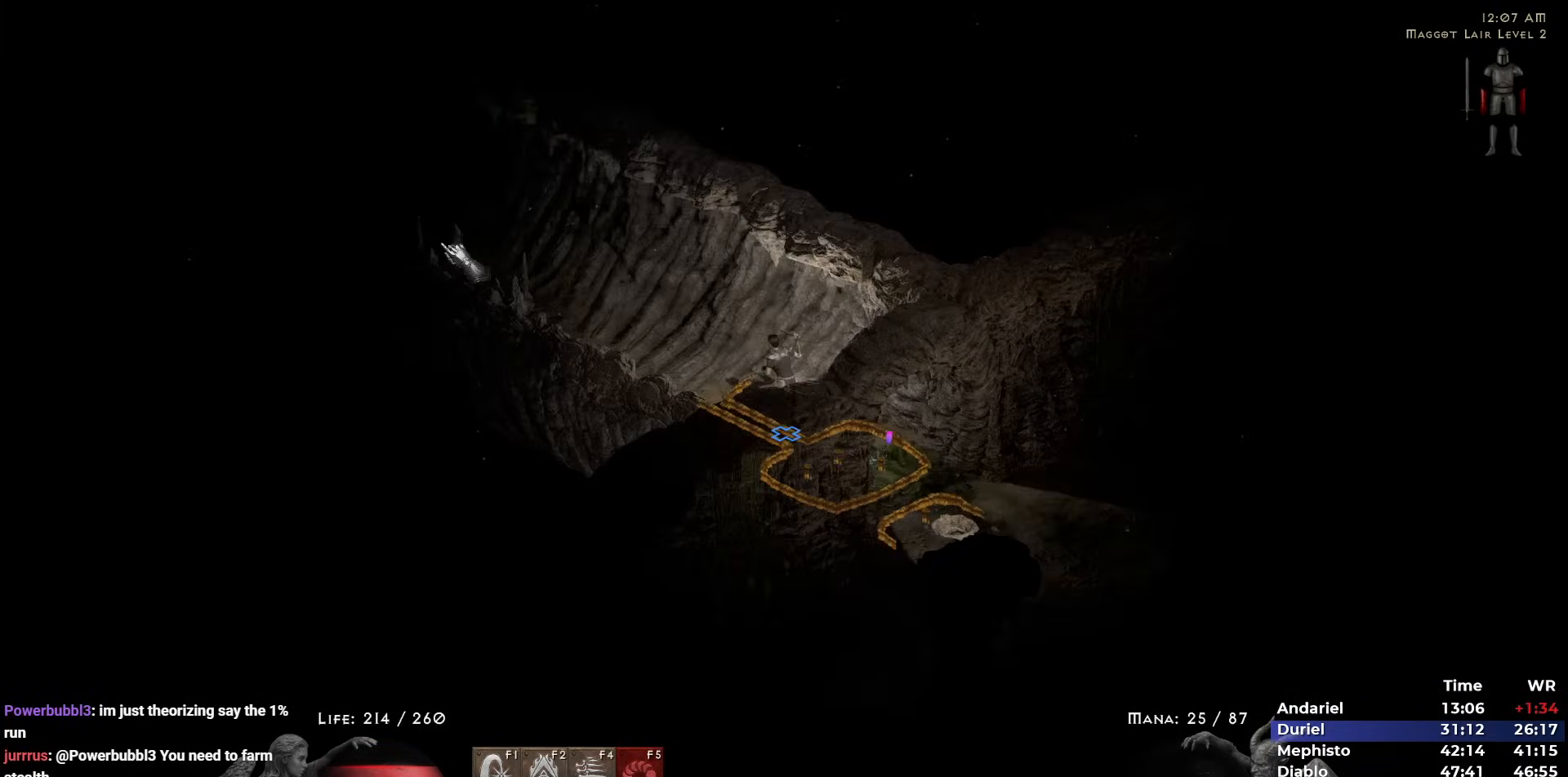
{"keys": [], "mouse": [], "events": [[50, "5", "down"], [150, "5", "up"], [183, "5", "down"], [283, "5", "up"], [333, "5", "down"], [433, "5", "up"]]}
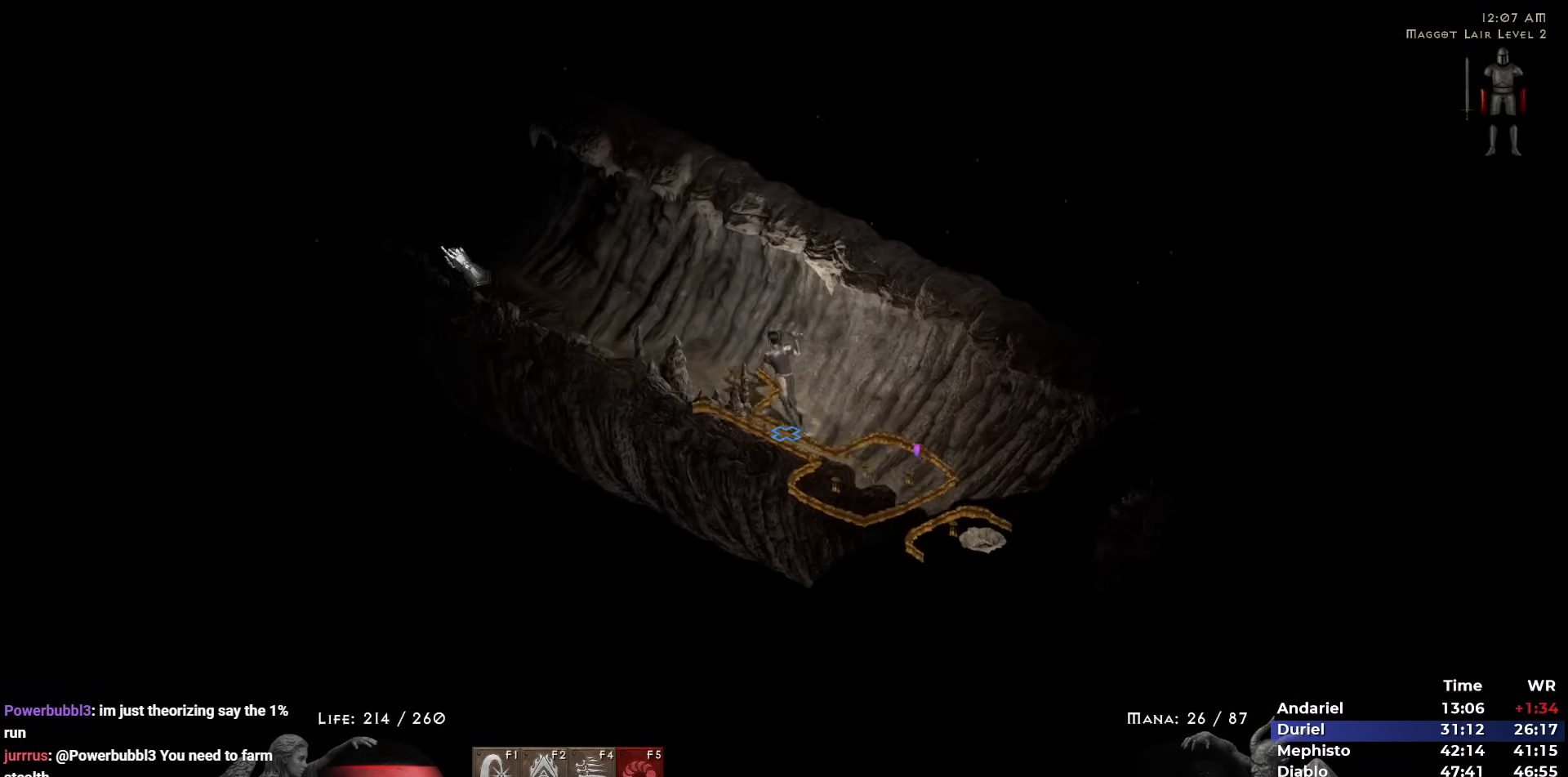
{"keys": ["5"], "mouse": [], "events": [[17, "5", "down"], [117, "5", "up"], [167, "5", "down"], [267, "5", "up"], [350, "5", "down"], [433, "5", "up"], [483, "5", "down"]]}
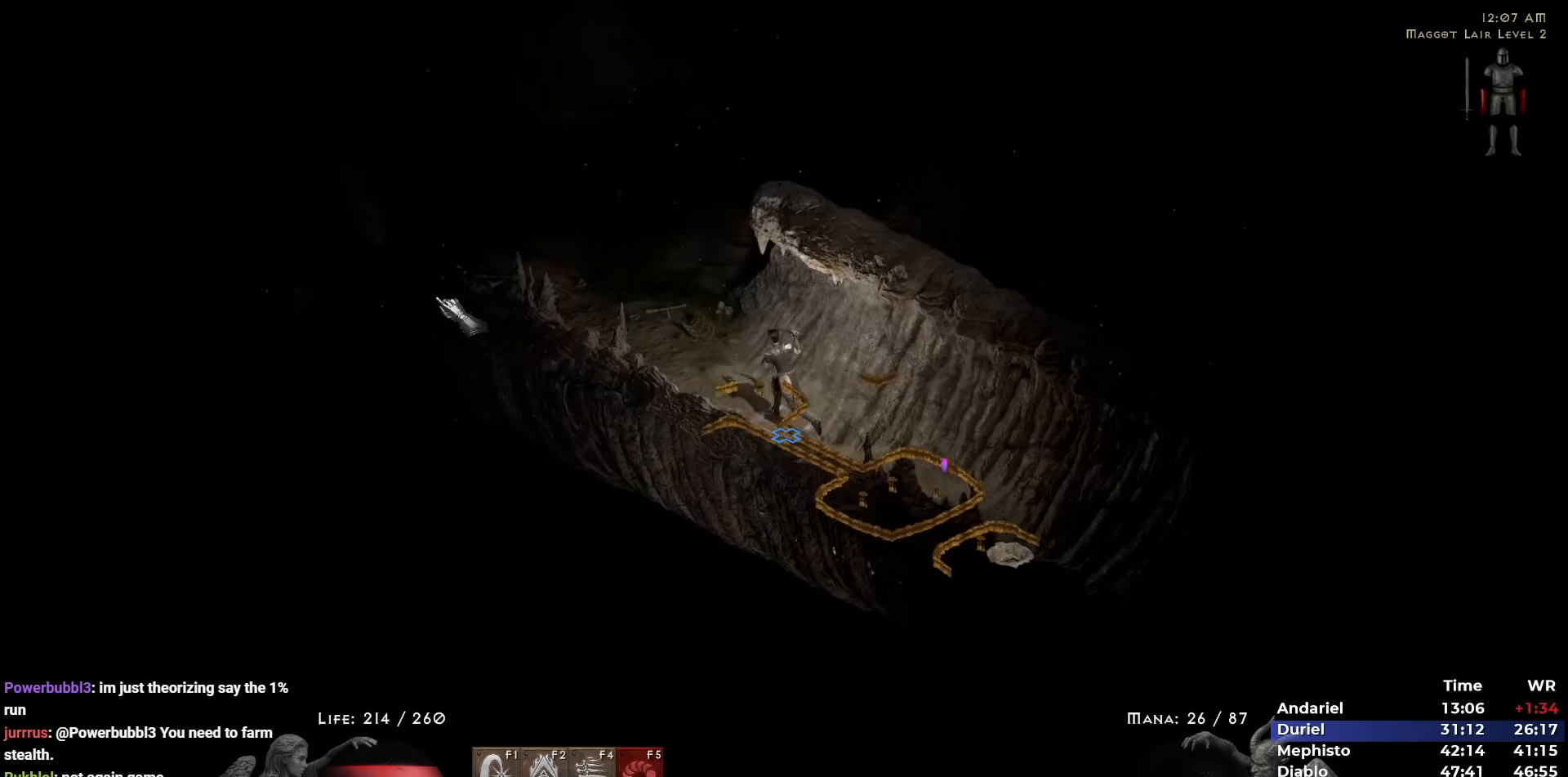
{"keys": [], "mouse": [], "events": [[83, "5", "up"], [183, "5", "down"], [267, "5", "up"], [317, "5", "down"], [417, "5", "up"]]}
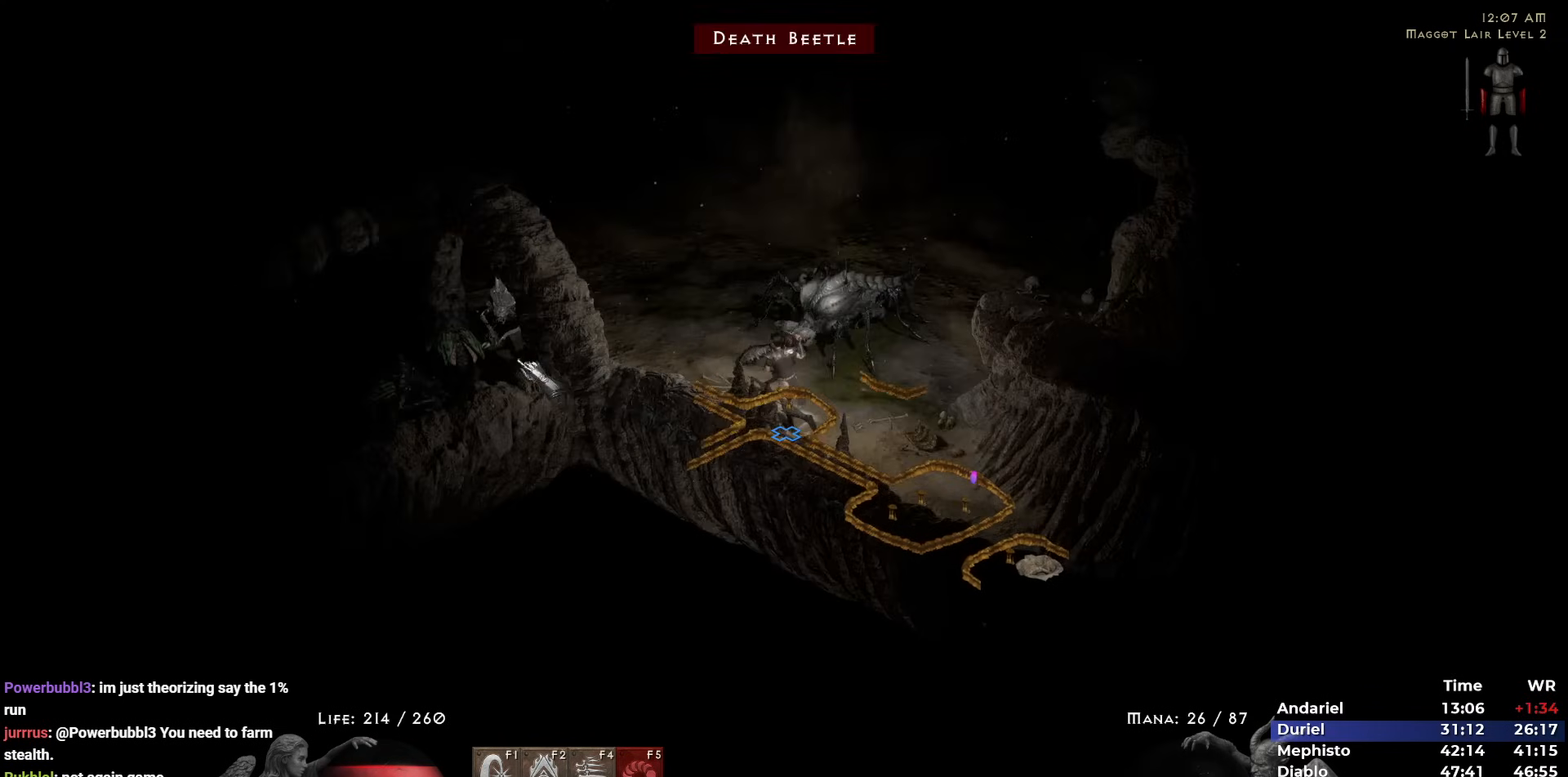
{"keys": [], "mouse": ["right"], "events": [[433, "mouse_right", "down"]]}
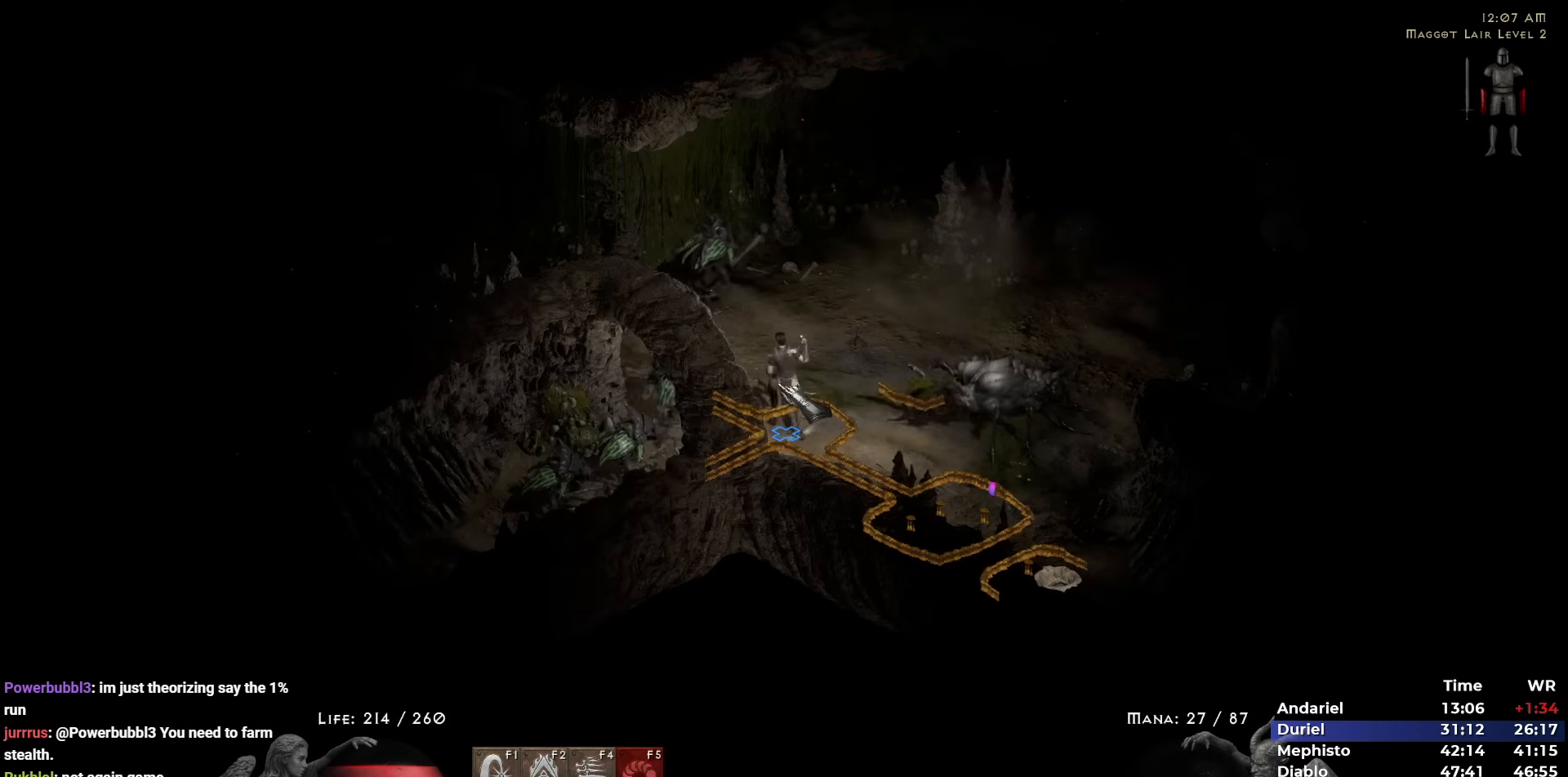
{"keys": [], "mouse": [], "events": [[67, "mouse_right", "up"], [200, "3", "down"], [300, "3", "up"], [350, "mouse_left", "down"], [400, "mouse_left", "up"]]}
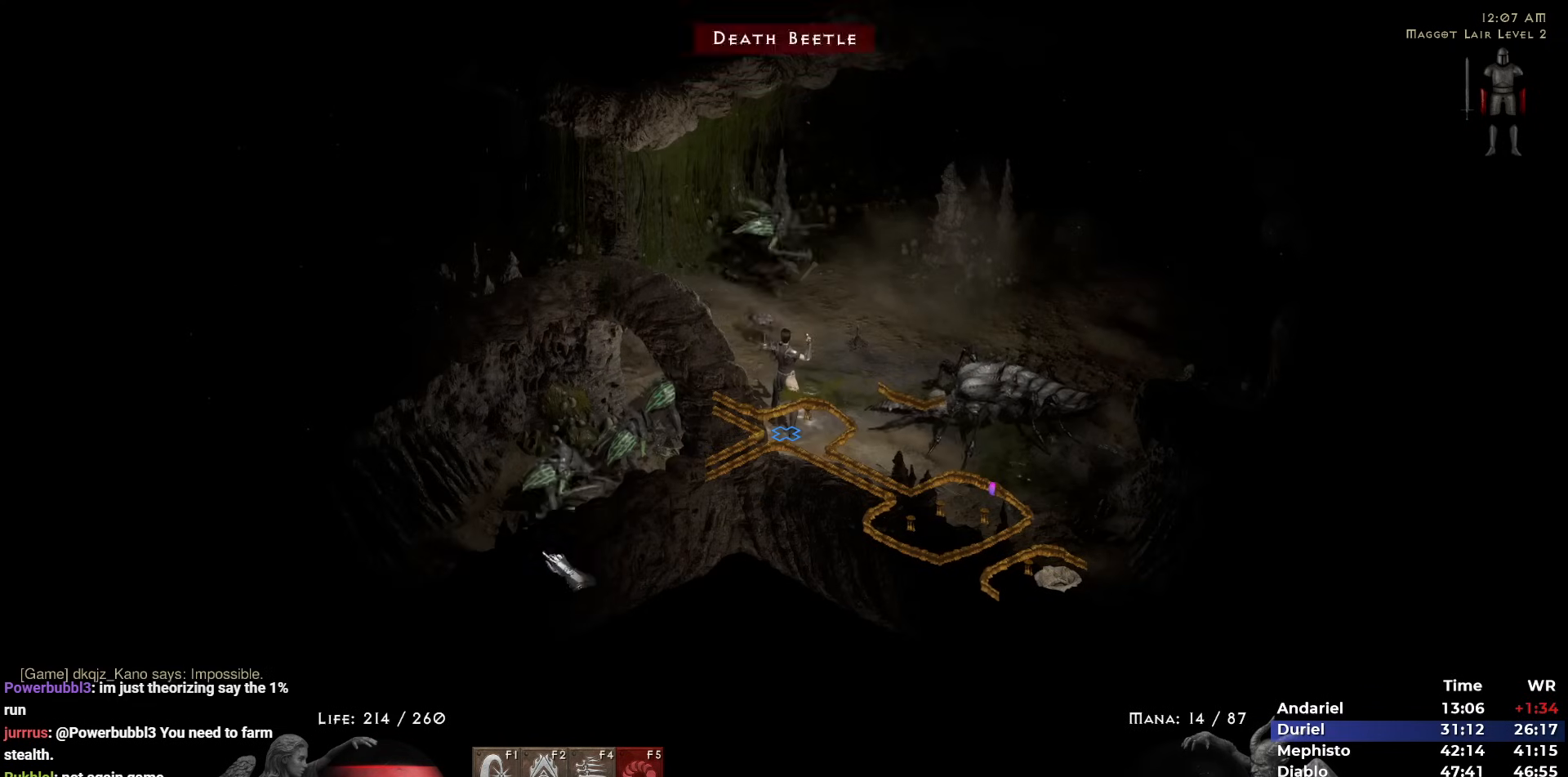
{"keys": [], "mouse": ["left"], "events": [[133, "mouse_right", "down"], [233, "mouse_right", "up"], [267, "mouse_right", "down"], [367, "mouse_right", "up"], [500, "mouse_left", "down"]]}
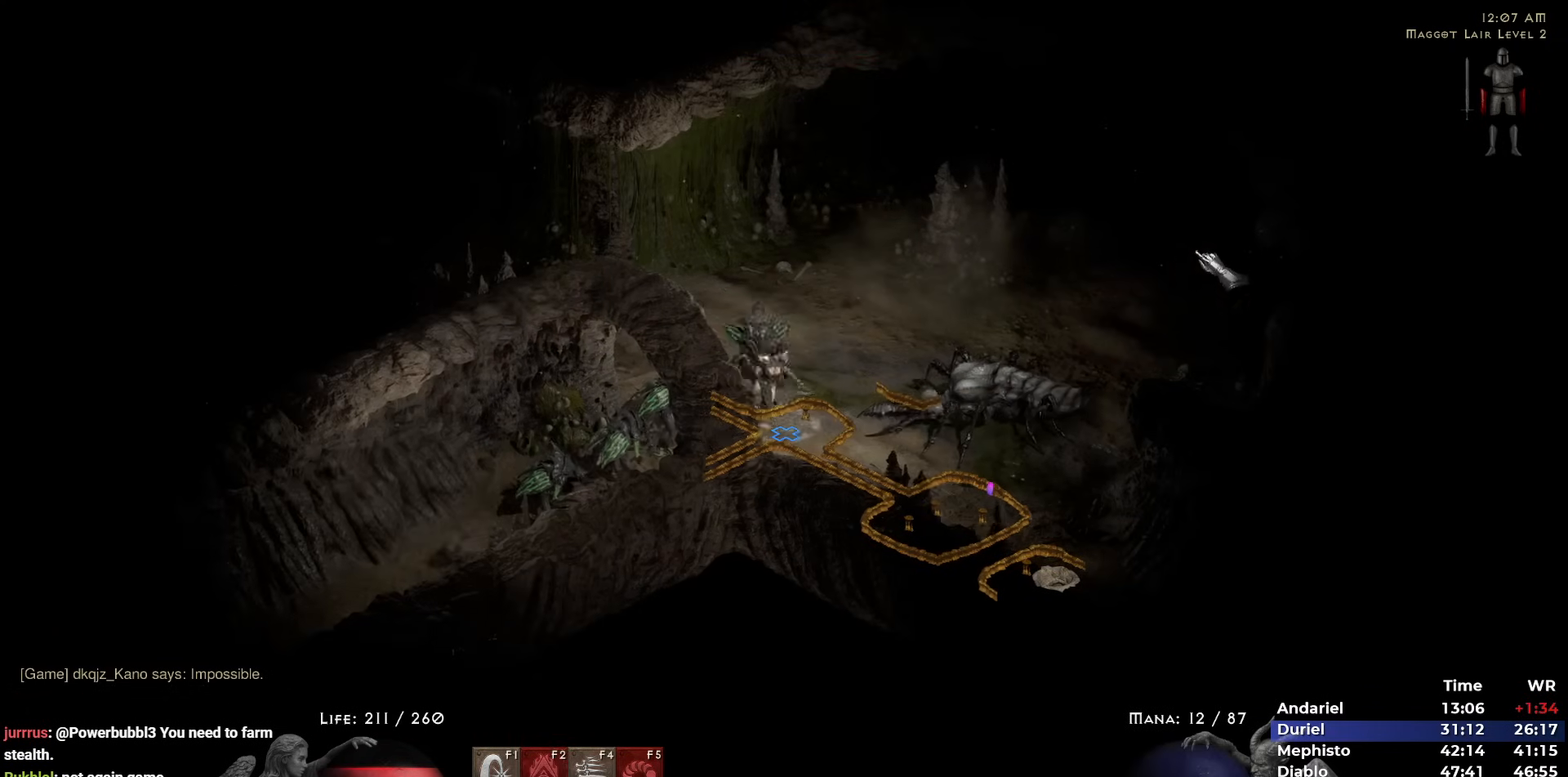
{"keys": [], "mouse": [], "events": [[100, "mouse_left", "up"], [150, "1", "down"], [283, "1", "up"], [383, "mouse_right", "down"], [483, "mouse_right", "up"]]}
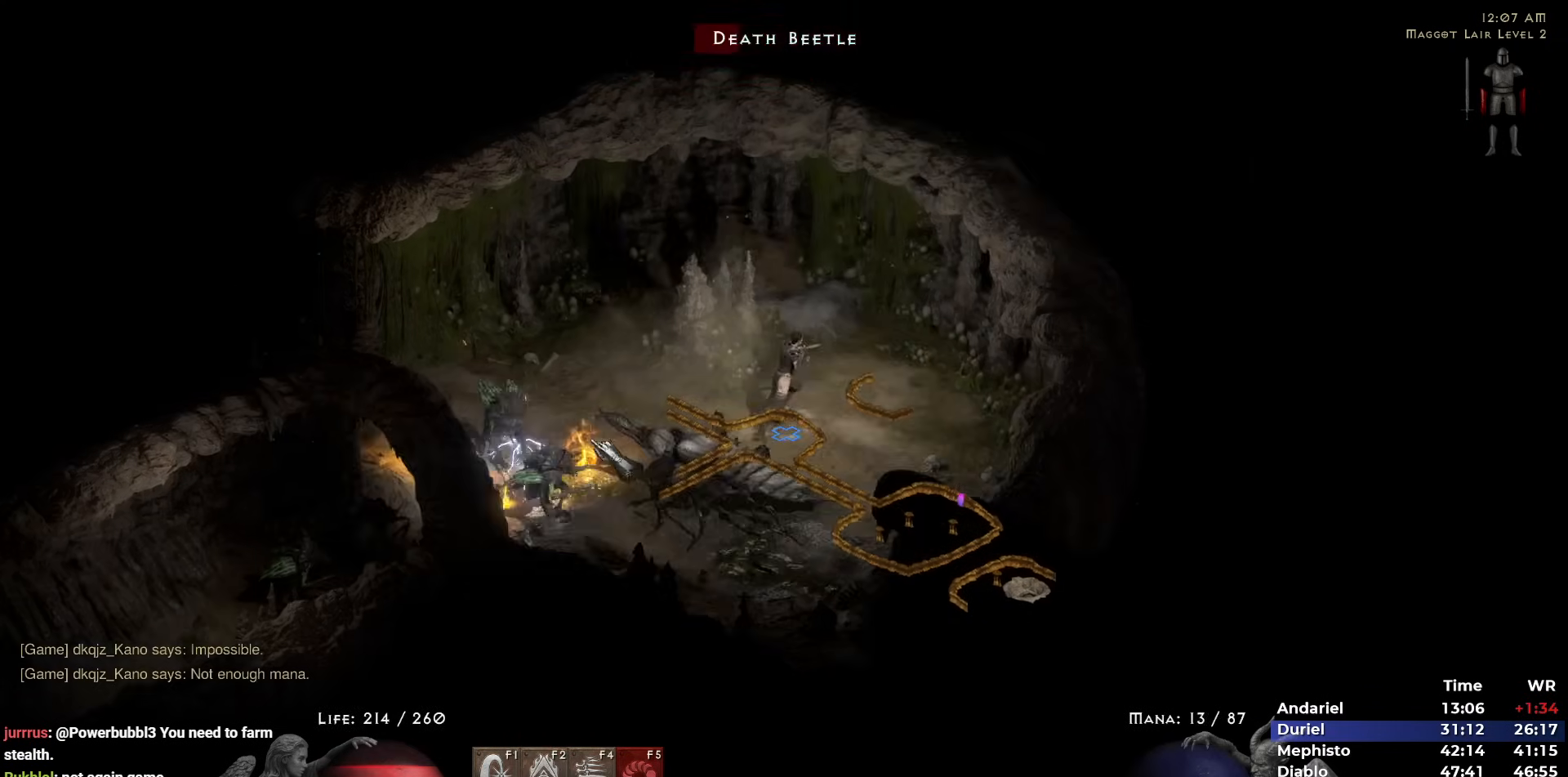
{"keys": [], "mouse": [], "events": [[200, "mouse_right", "down"], [300, "mouse_right", "up"], [350, "mouse_right", "down"], [433, "mouse_right", "up"]]}
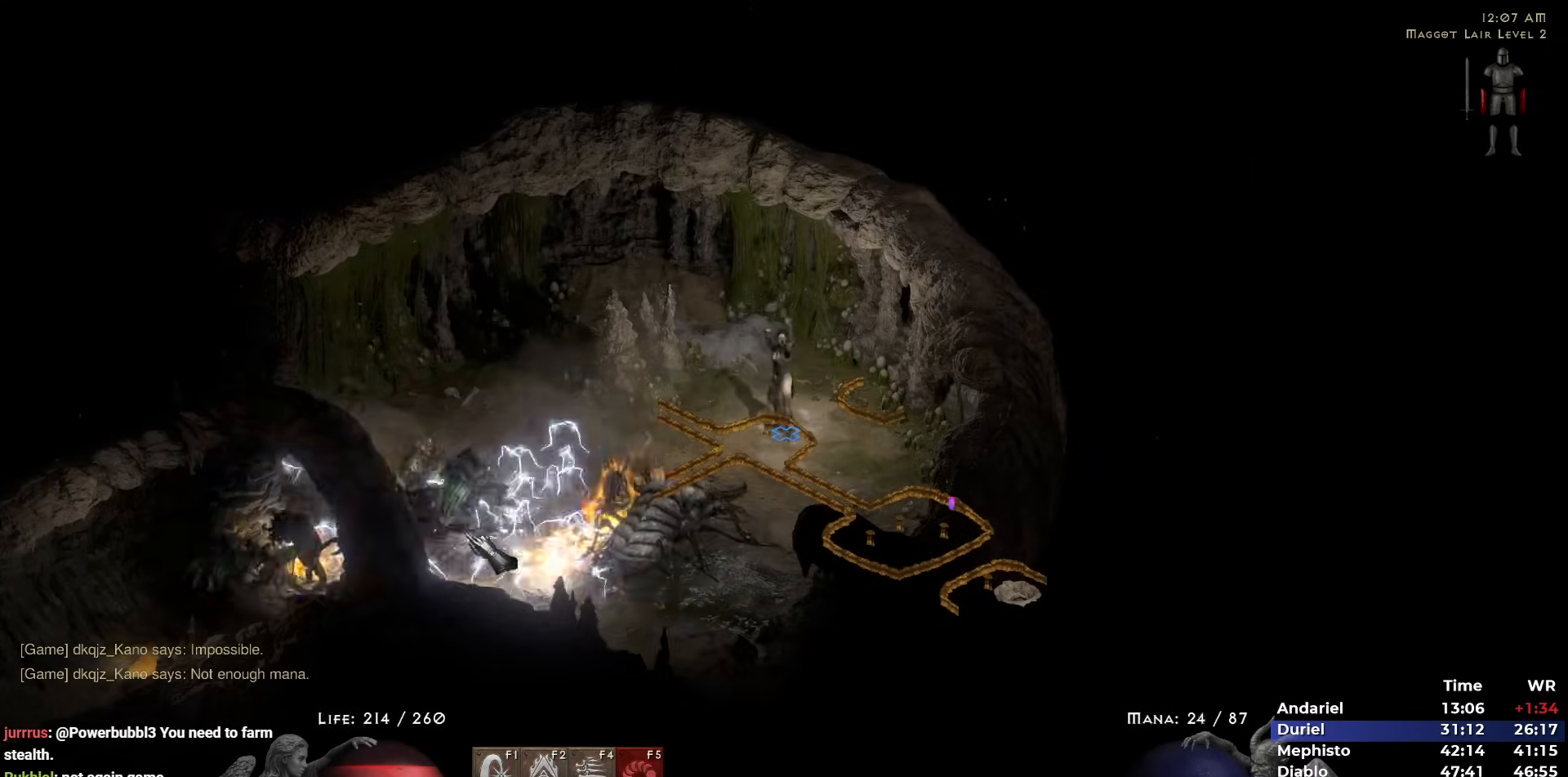
{"keys": ["5"], "mouse": [], "events": [[500, "5", "down"]]}
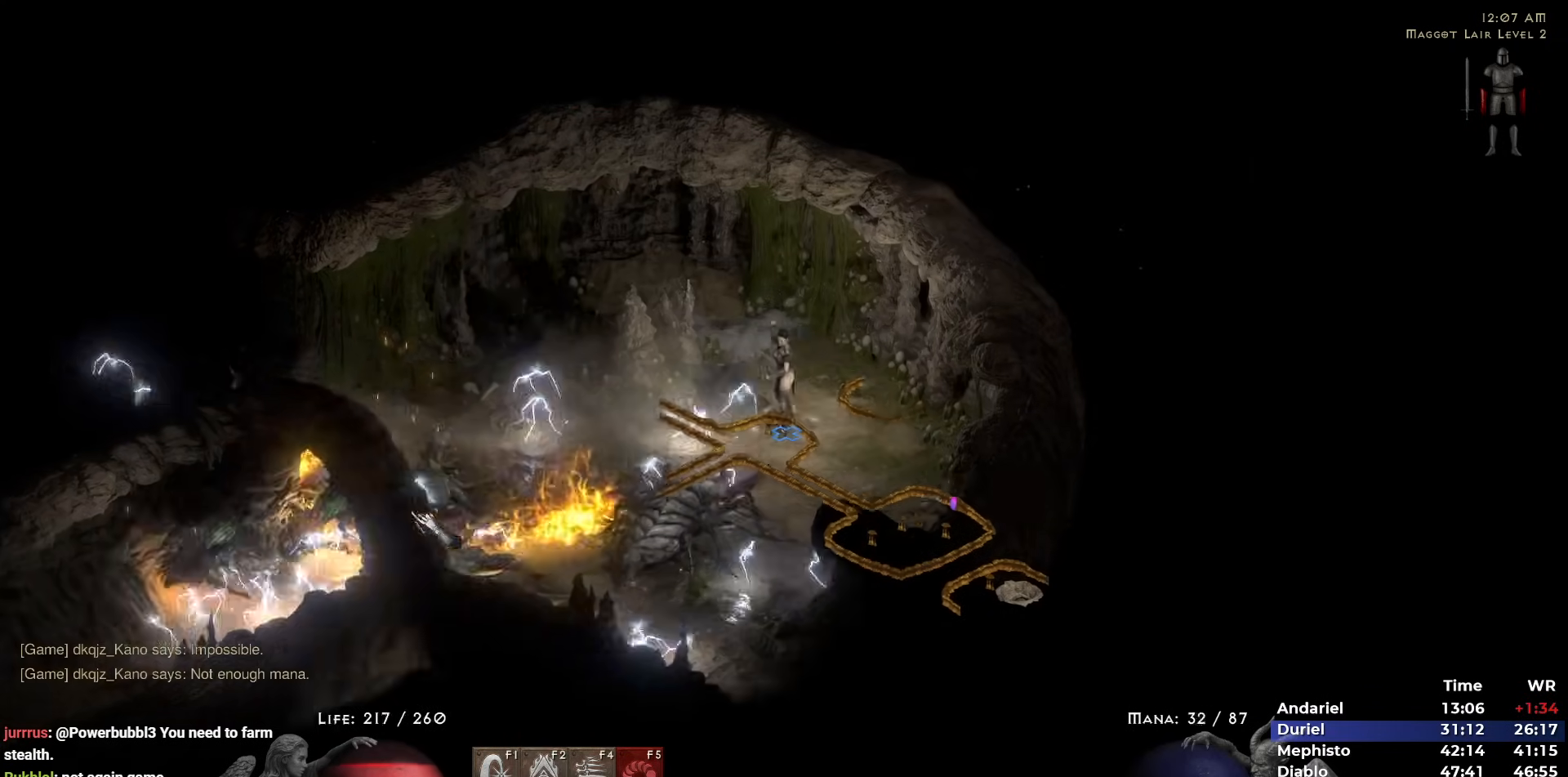
{"keys": [], "mouse": [], "events": [[100, "5", "up"], [150, "5", "down"], [233, "5", "up"]]}
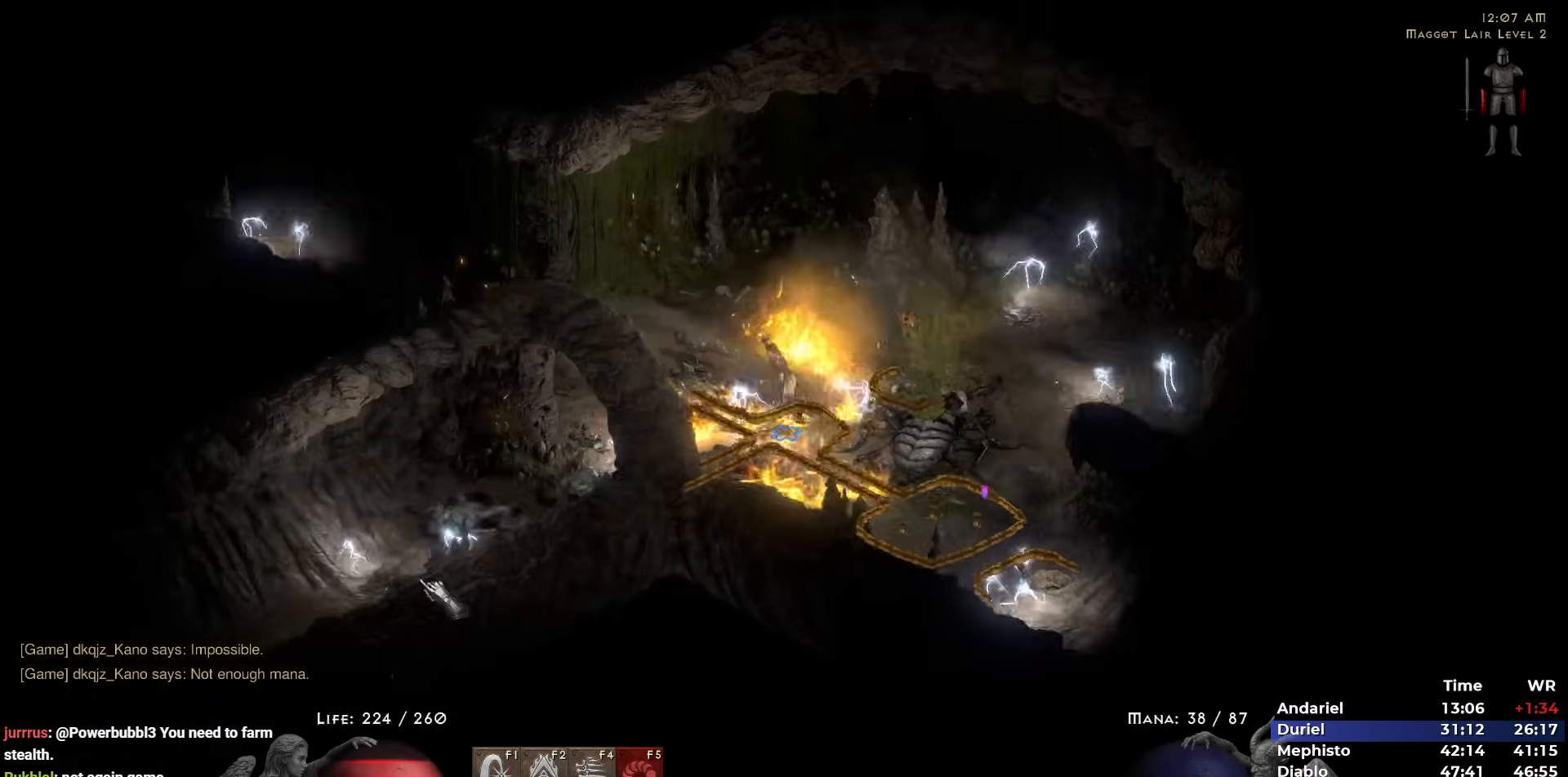
{"keys": [], "mouse": [], "events": [[17, "mouse_left", "down"], [117, "mouse_left", "up"], [200, "mouse_left", "down"], [300, "mouse_left", "up"], [350, "mouse_left", "down"], [483, "mouse_left", "up"]]}
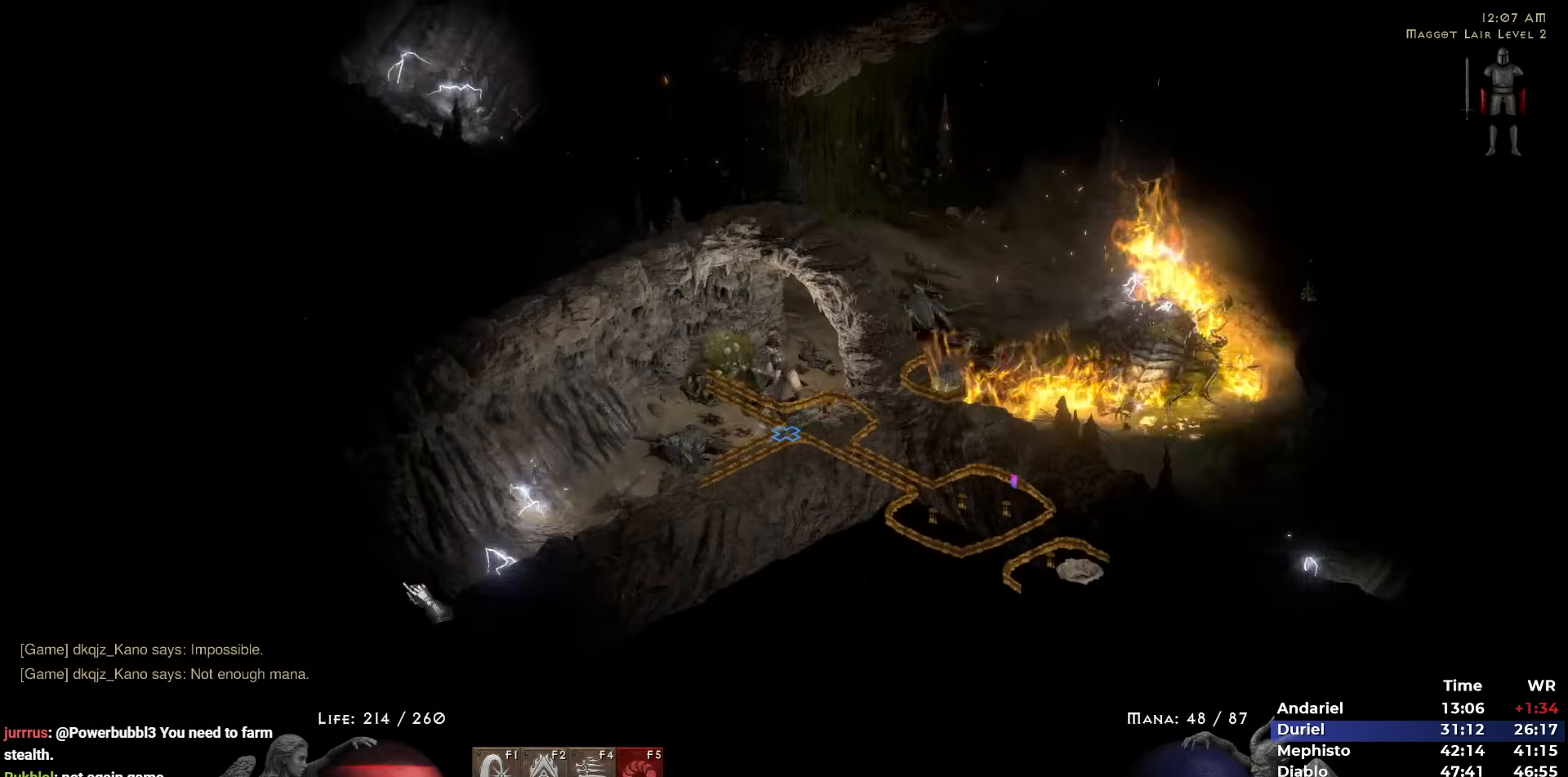
{"keys": [], "mouse": [], "events": [[33, "mouse_left", "down"], [133, "mouse_left", "up"], [217, "mouse_left", "down"], [317, "mouse_left", "up"], [417, "mouse_left", "down"], [500, "mouse_left", "up"]]}
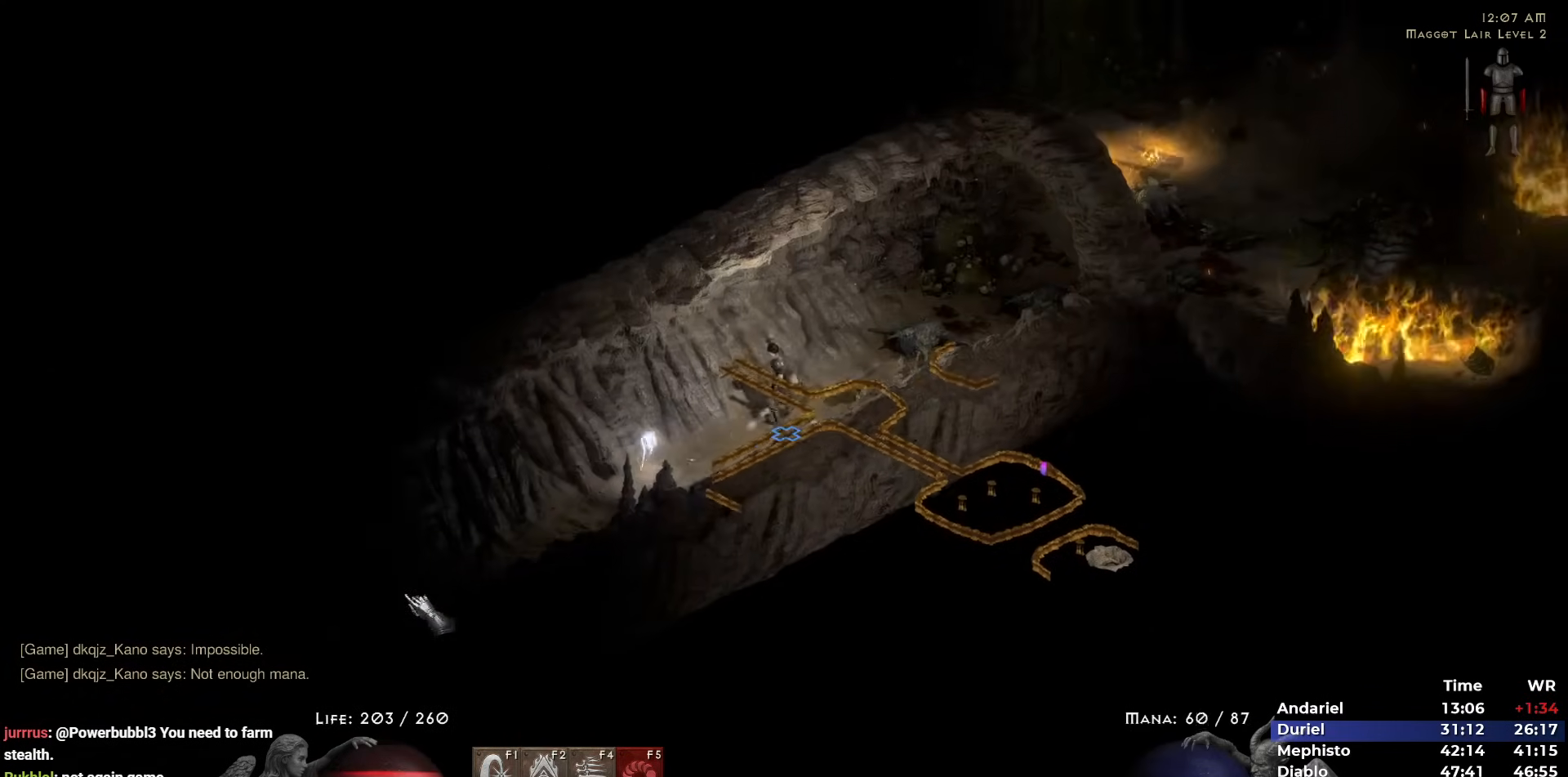
{"keys": [], "mouse": ["left"], "events": [[100, "mouse_left", "down"], [200, "mouse_left", "up"], [383, "mouse_left", "down"]]}
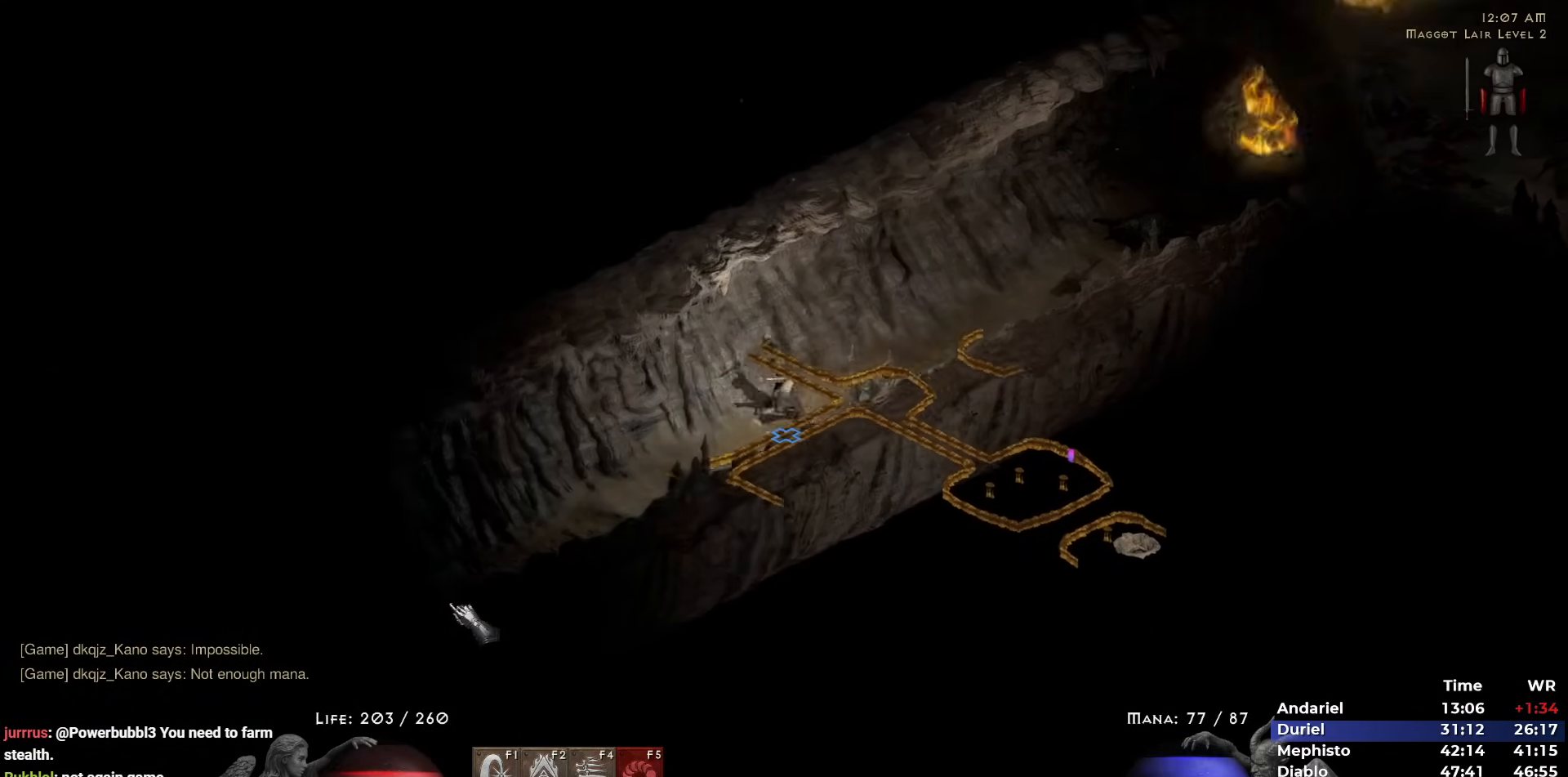
{"keys": ["5"], "mouse": [], "events": [[17, "mouse_left", "up"], [117, "mouse_left", "down"], [217, "mouse_left", "up"], [300, "mouse_left", "down"], [400, "mouse_left", "up"], [483, "5", "down"]]}
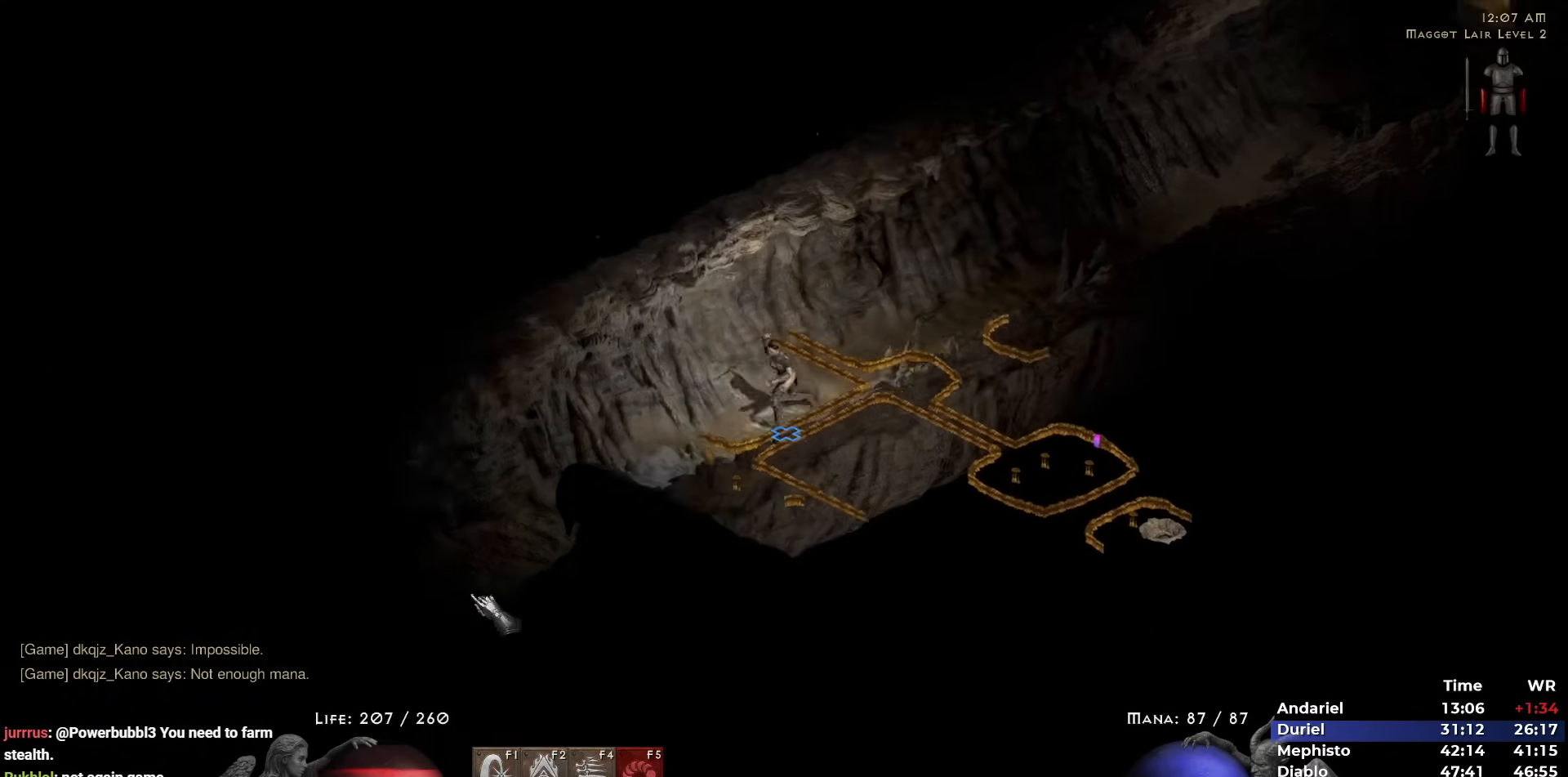
{"keys": ["5"], "mouse": [], "events": [[83, "5", "up"], [133, "5", "down"], [217, "5", "up"], [317, "5", "down"], [367, "5", "up"], [467, "5", "down"]]}
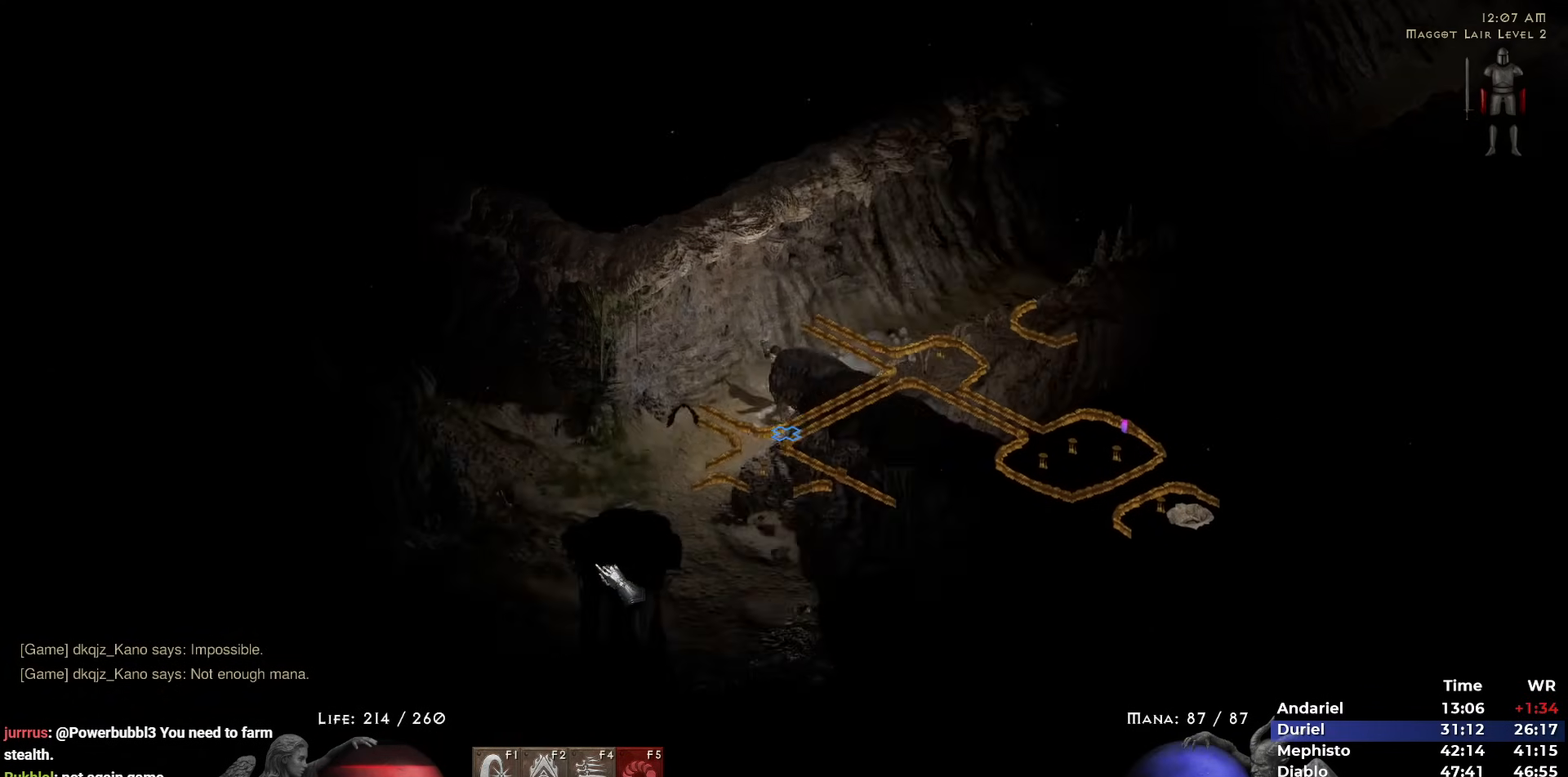
{"keys": ["5"], "mouse": [], "events": [[50, "5", "up"], [150, "5", "down"], [183, "5", "up"], [283, "5", "down"], [383, "5", "up"], [433, "5", "down"]]}
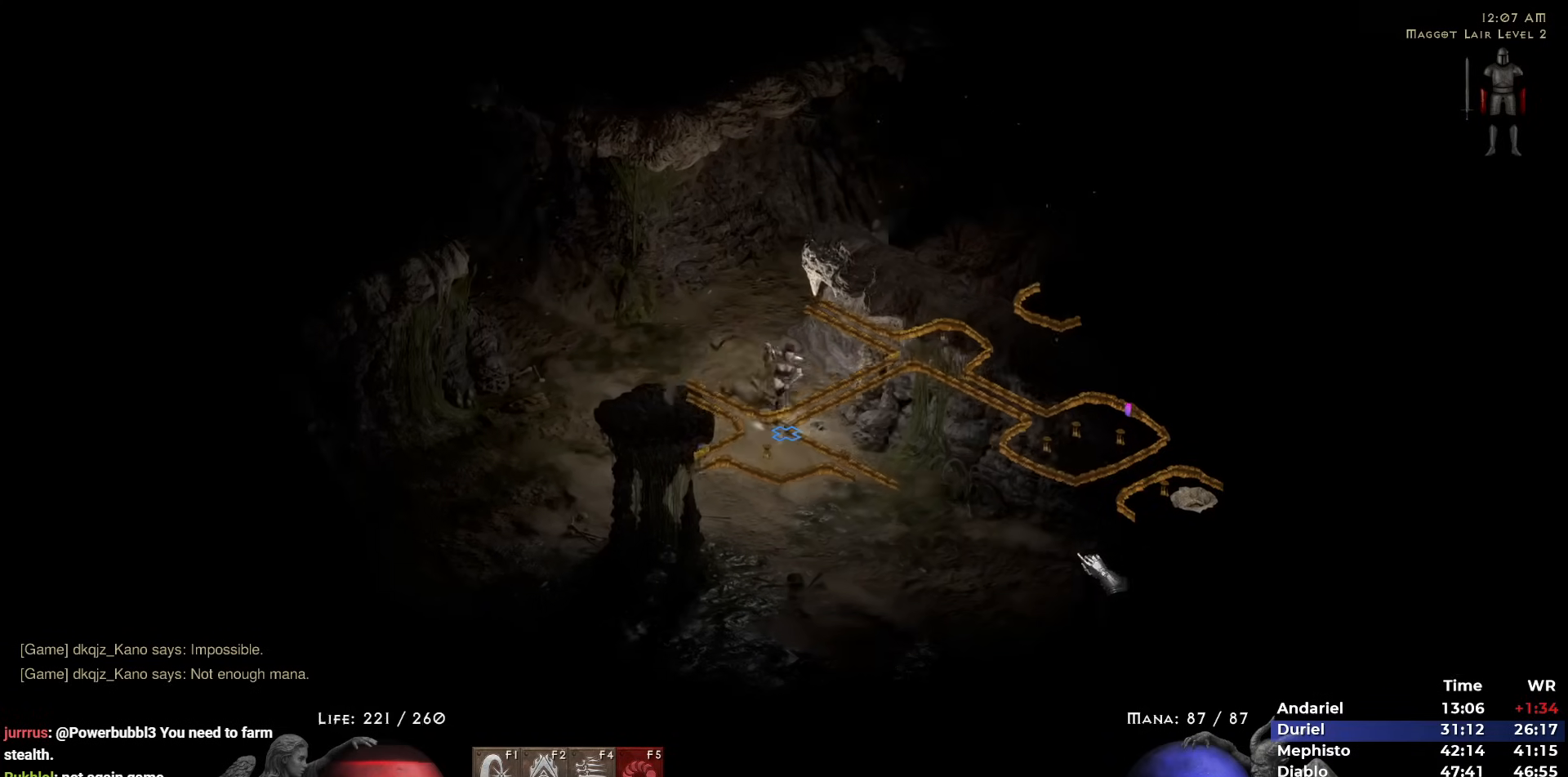
{"keys": [], "mouse": [], "events": [[17, "5", "up"], [67, "5", "down"], [167, "5", "up"], [250, "5", "down"], [350, "5", "up"], [400, "5", "down"], [483, "5", "up"]]}